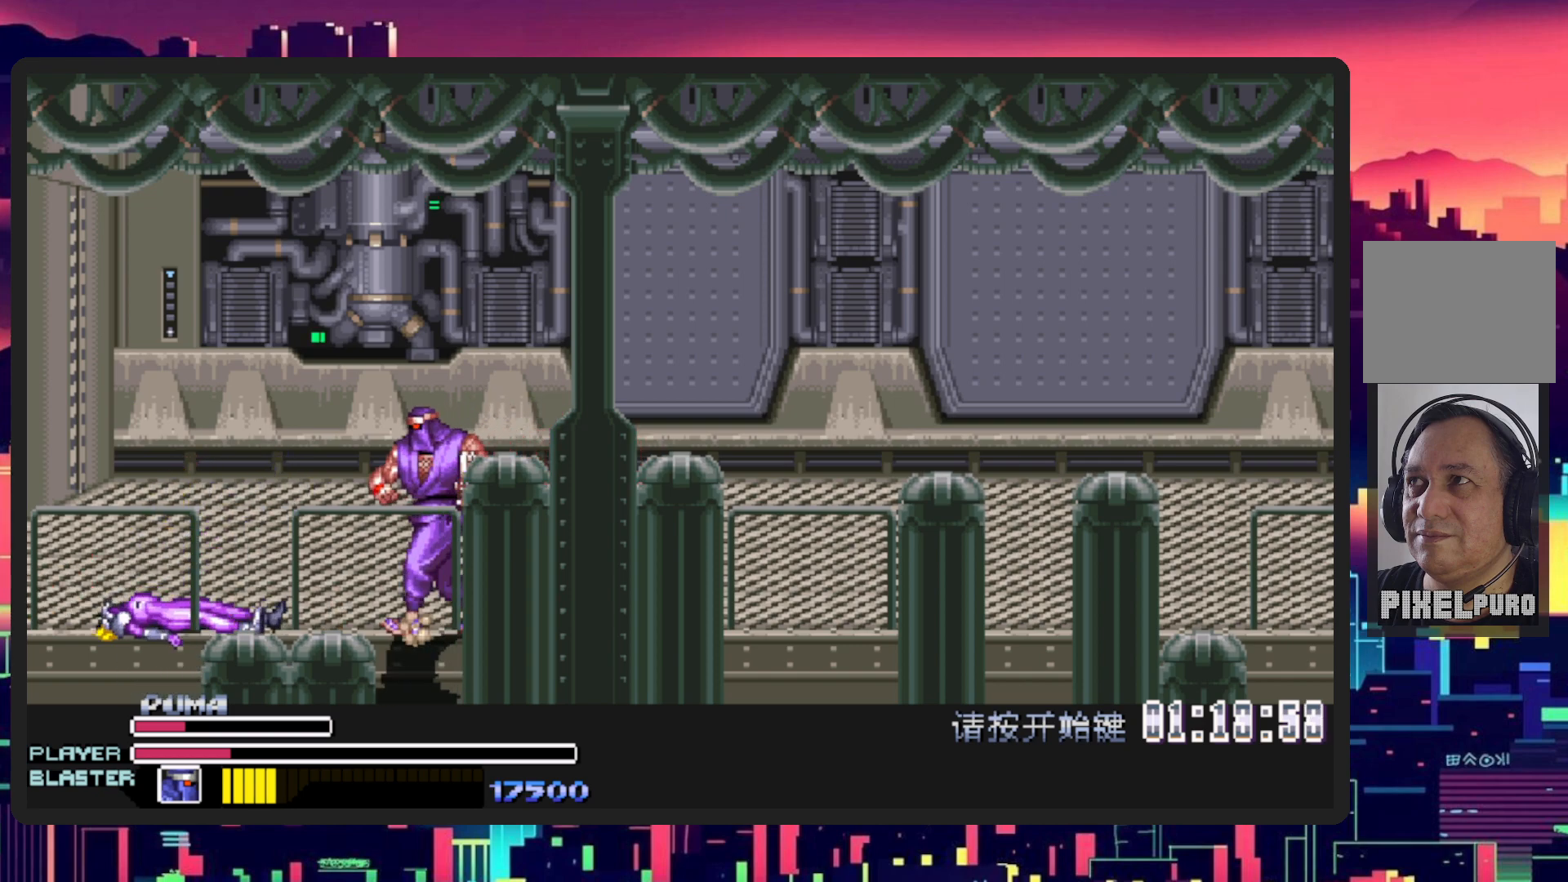
Gameplay with a controller (Nintendo layout); each line is a JSON object with the inputs held at the frame after it. "events" lists button and stick changes between this image and that frame as [ms after this image, input, new state], when the widget could be followed in between. Not read: L2 L3 R2 R3 left_stick right_stick.
{"buttons": ["Y"], "events": [[233, "DPAD_DOWN", "down"], [417, "Y", "down"], [467, "DPAD_DOWN", "up"], [500, "DPAD_LEFT", "up"]]}
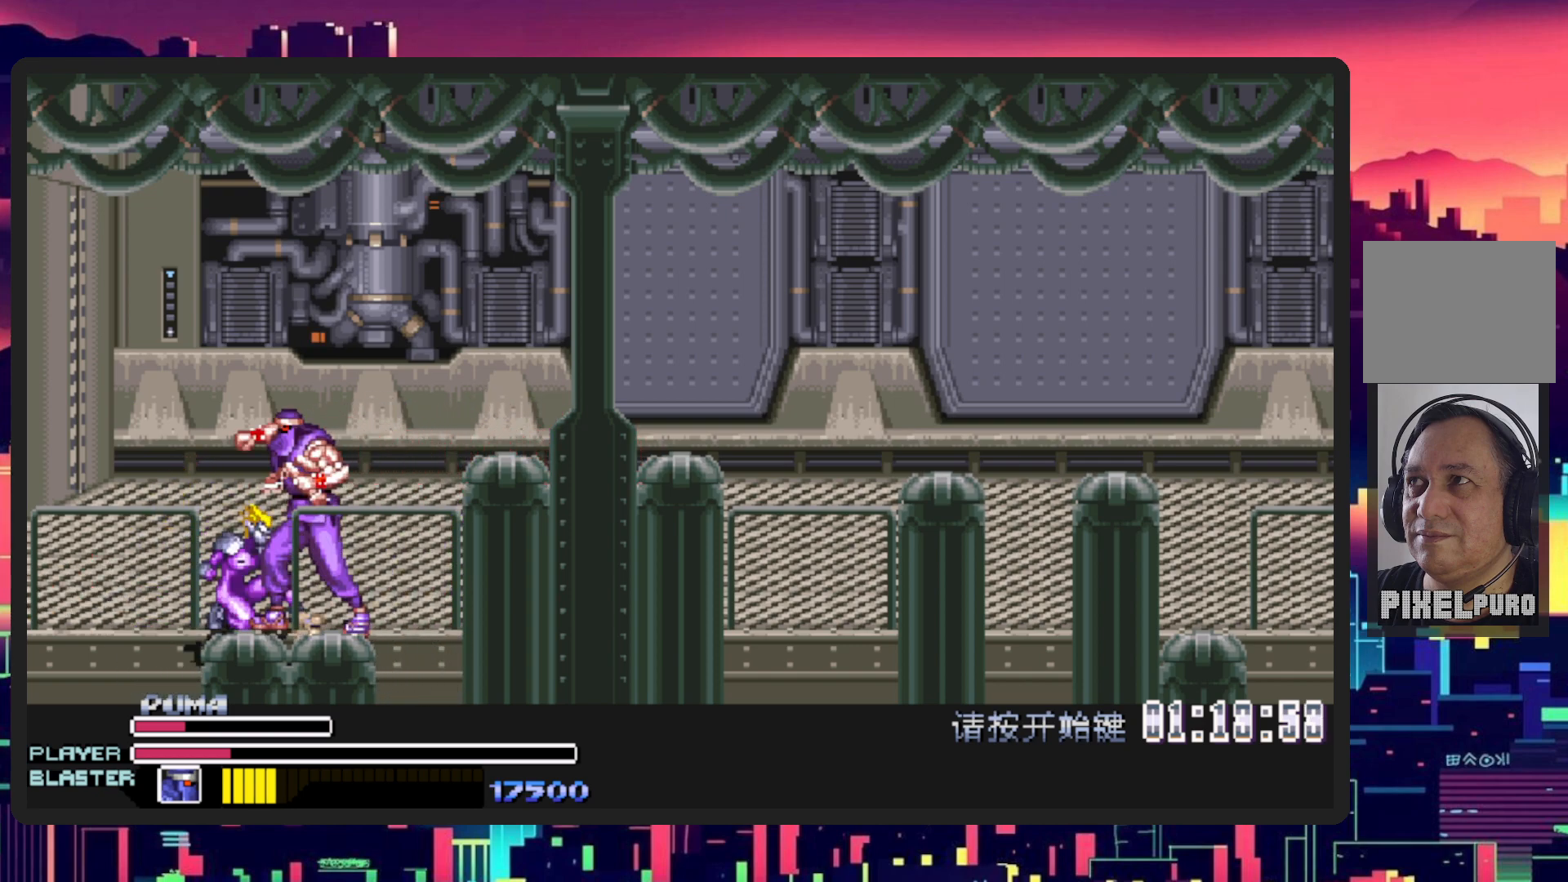
{"buttons": ["Y"], "events": [[117, "Y", "up"], [184, "Y", "down"], [367, "Y", "up"], [434, "Y", "down"]]}
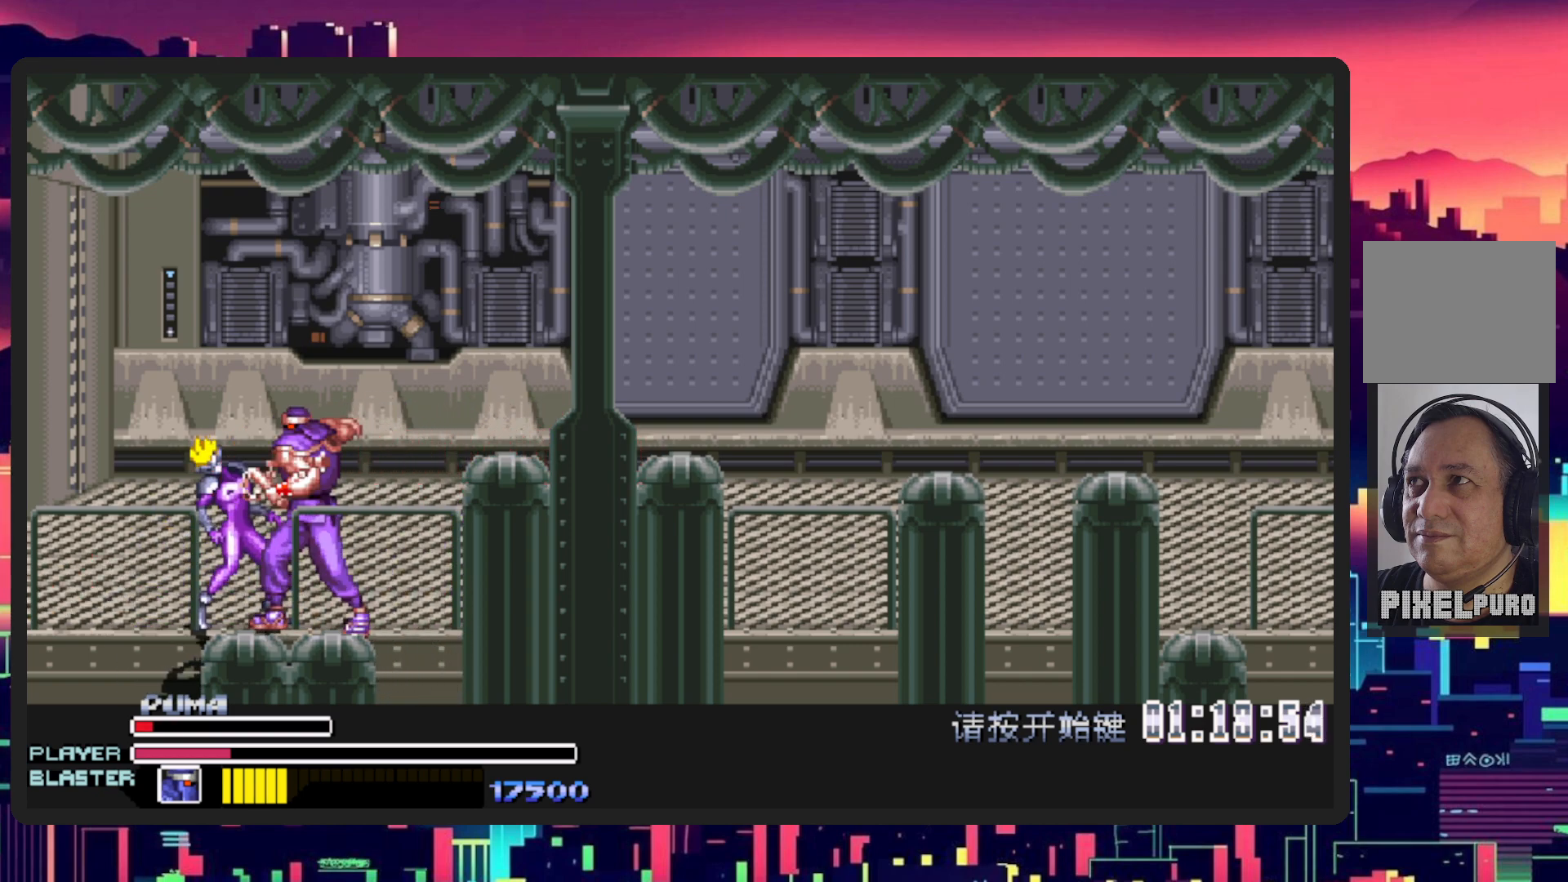
{"buttons": ["Y"], "events": [[100, "Y", "up"], [150, "Y", "down"], [317, "Y", "up"], [383, "Y", "down"]]}
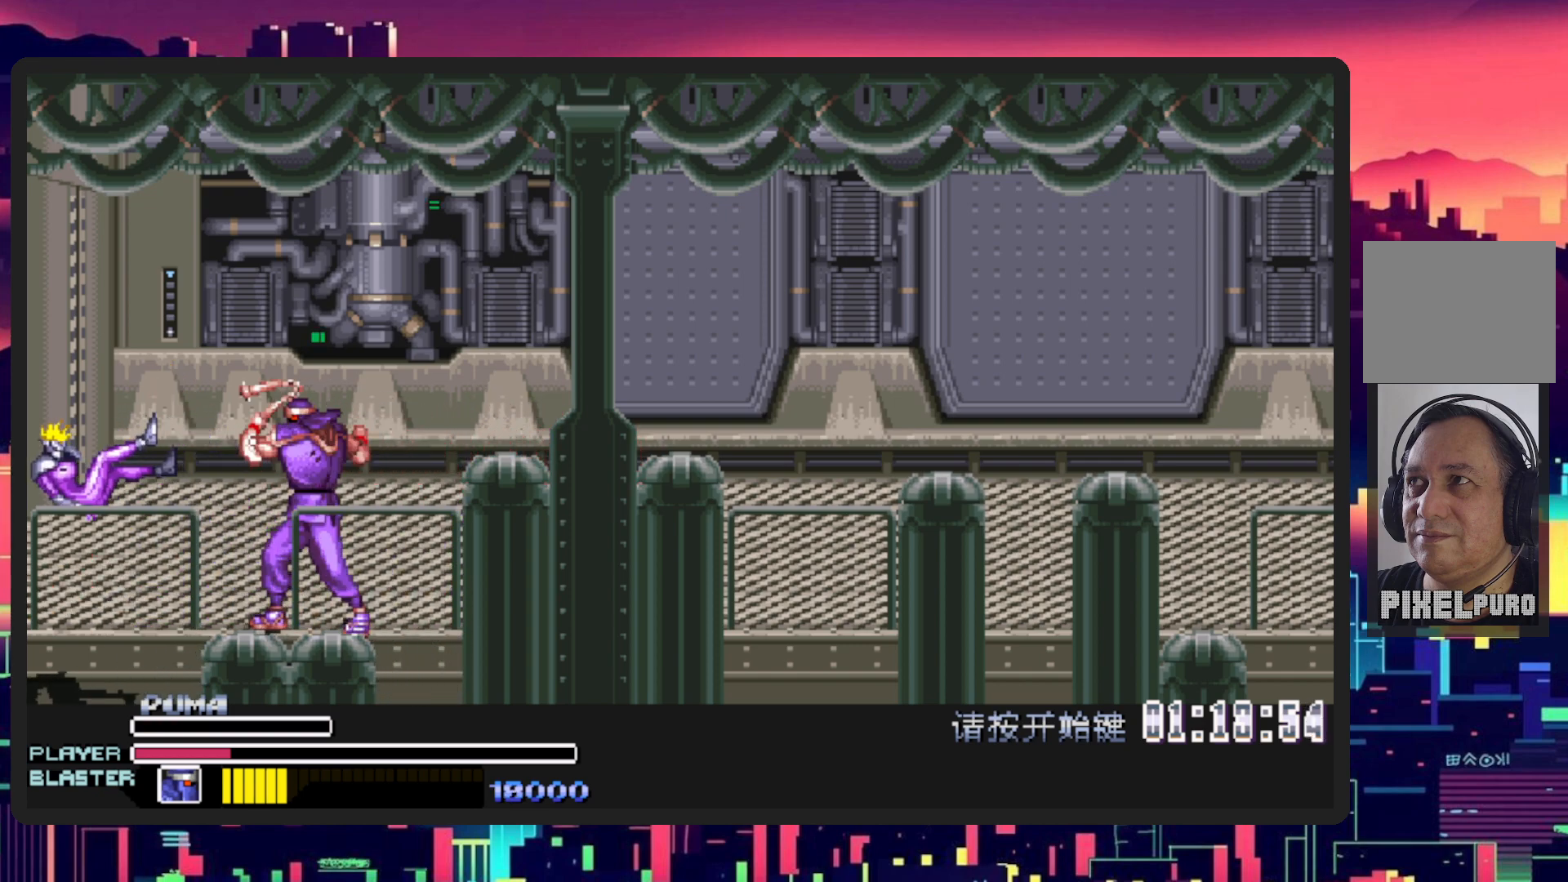
{"buttons": ["DPAD_RIGHT"], "events": [[33, "Y", "up"], [100, "Y", "down"], [267, "Y", "up"], [451, "DPAD_RIGHT", "down"]]}
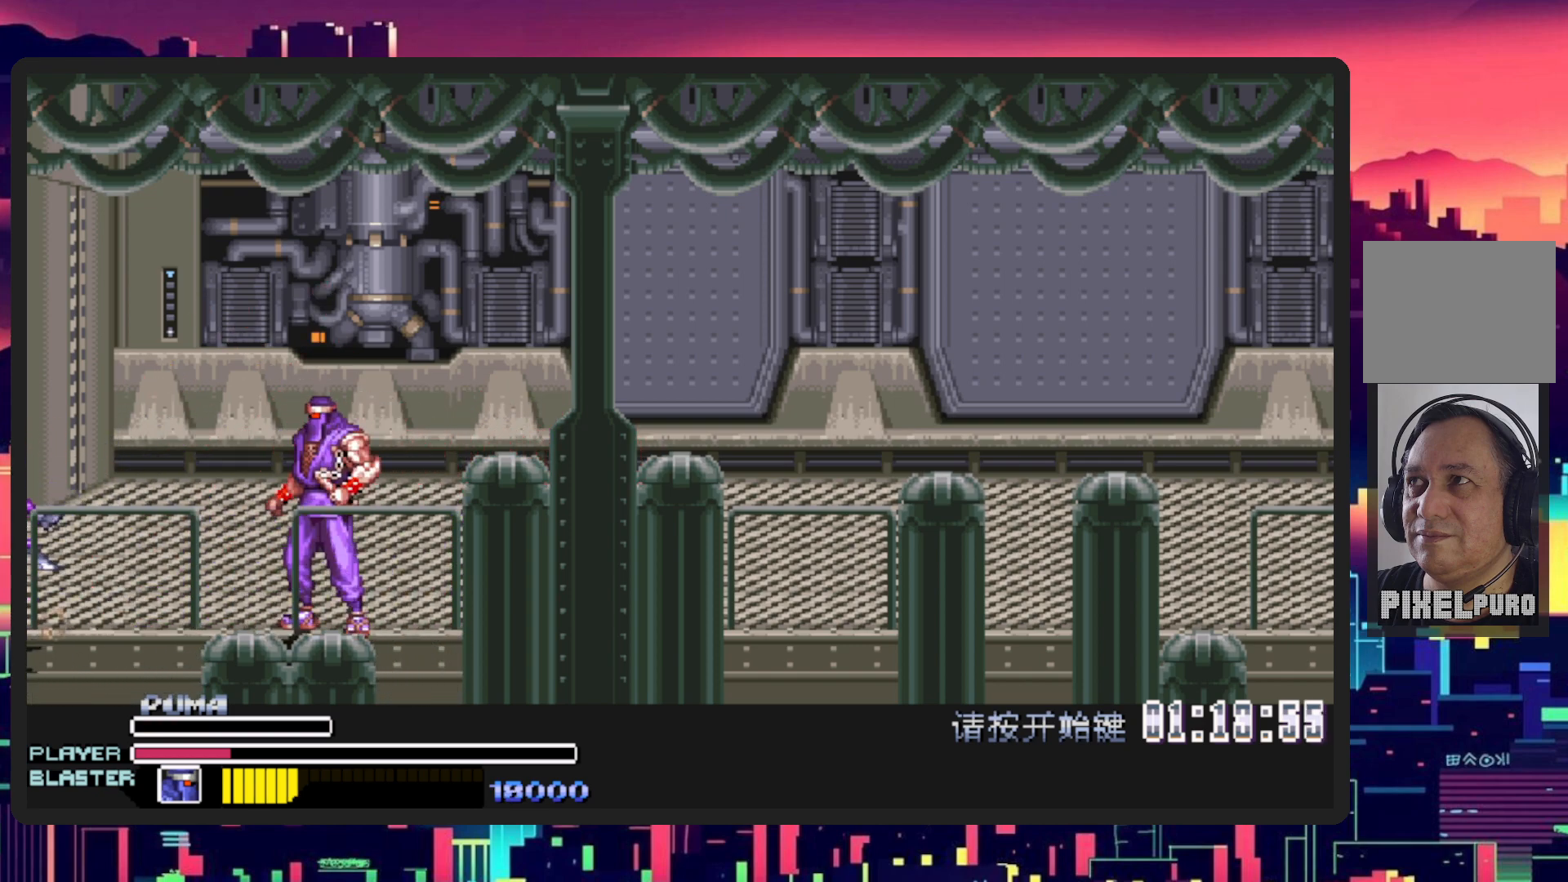
{"buttons": ["DPAD_RIGHT"], "events": []}
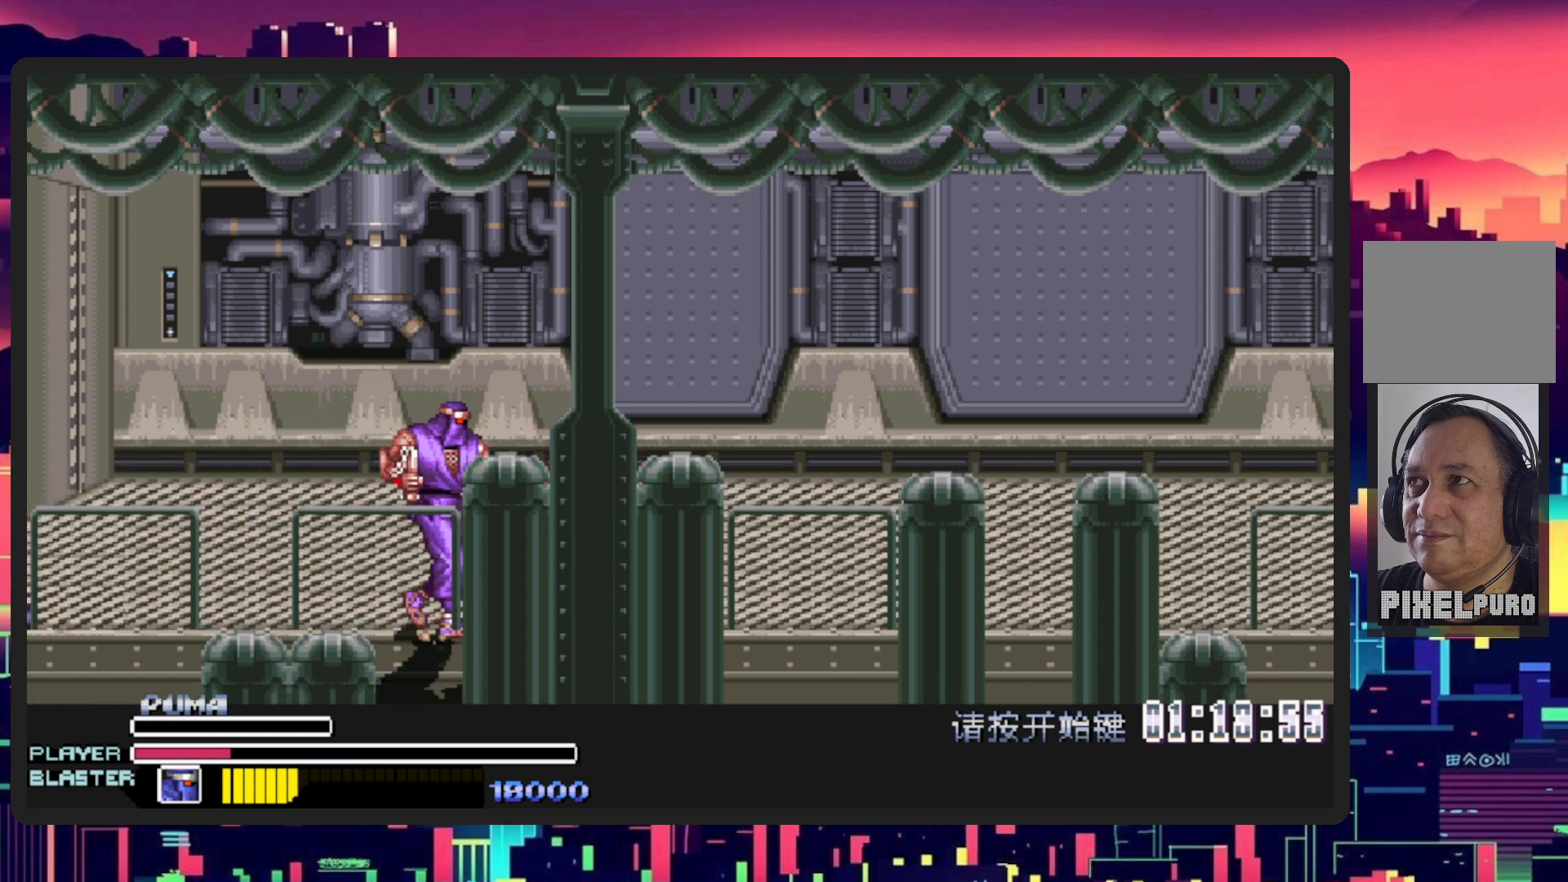
{"buttons": ["DPAD_RIGHT"], "events": []}
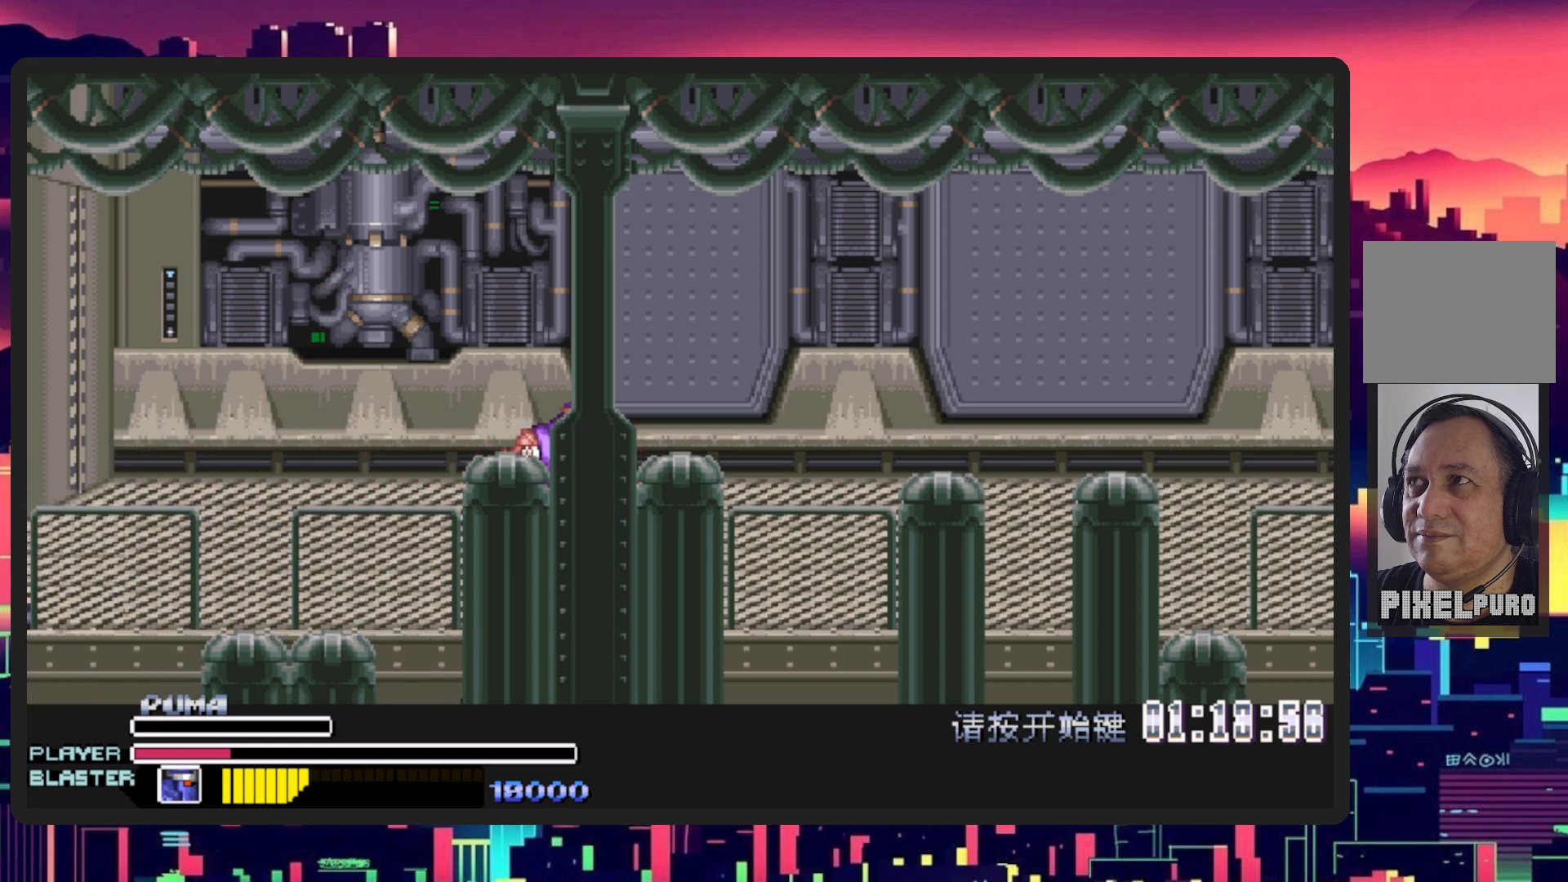
{"buttons": [], "events": [[100, "DPAD_UP", "down"], [467, "DPAD_RIGHT", "up"], [483, "DPAD_UP", "up"]]}
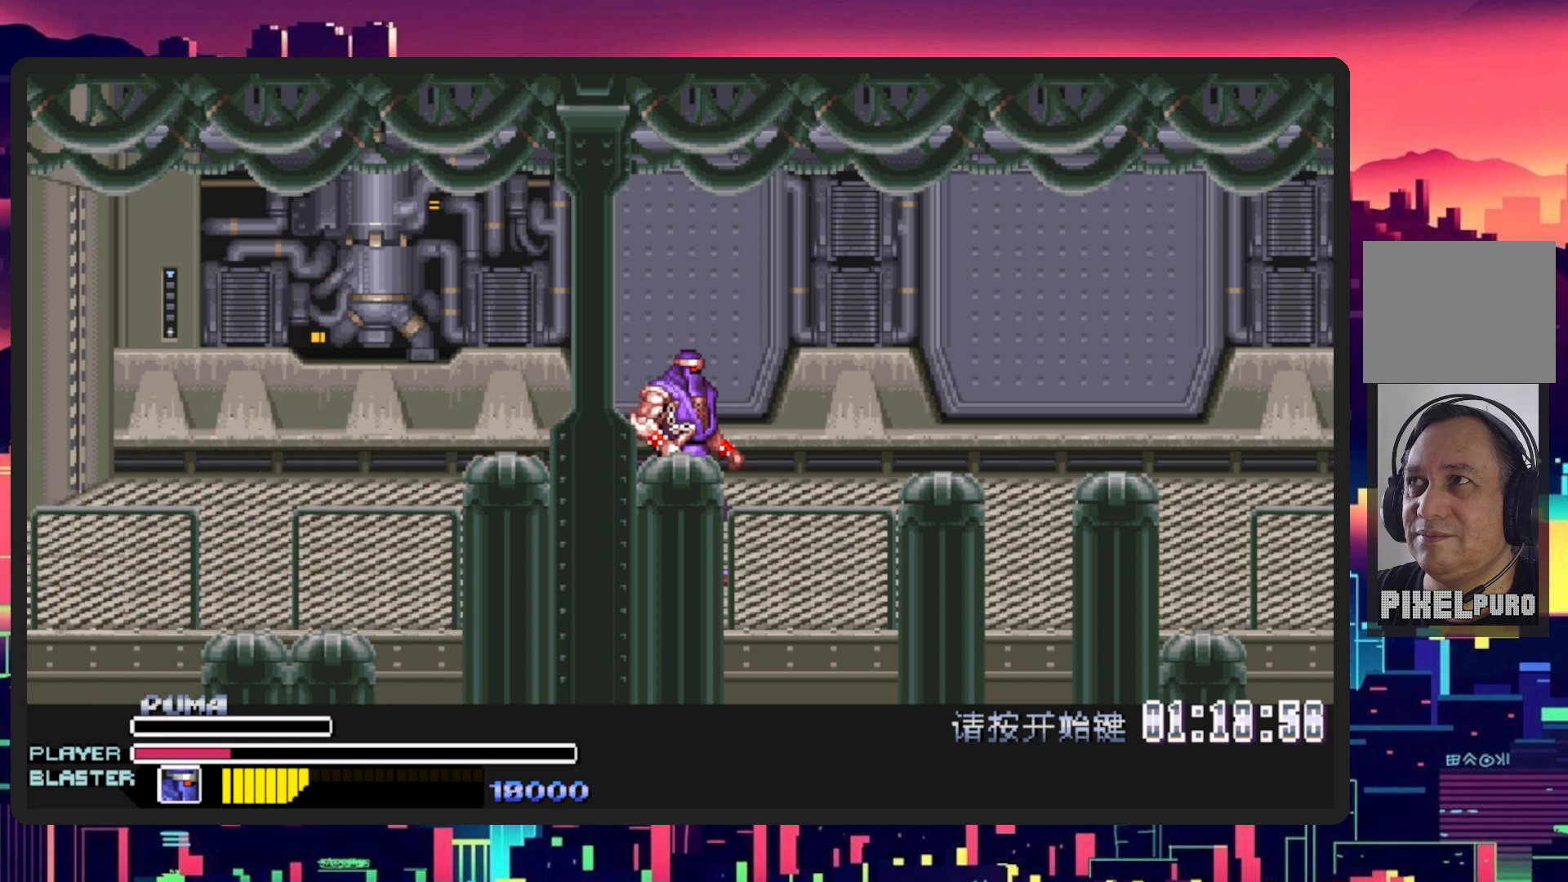
{"buttons": ["B", "DPAD_RIGHT"], "events": [[167, "DPAD_RIGHT", "down"], [501, "B", "down"]]}
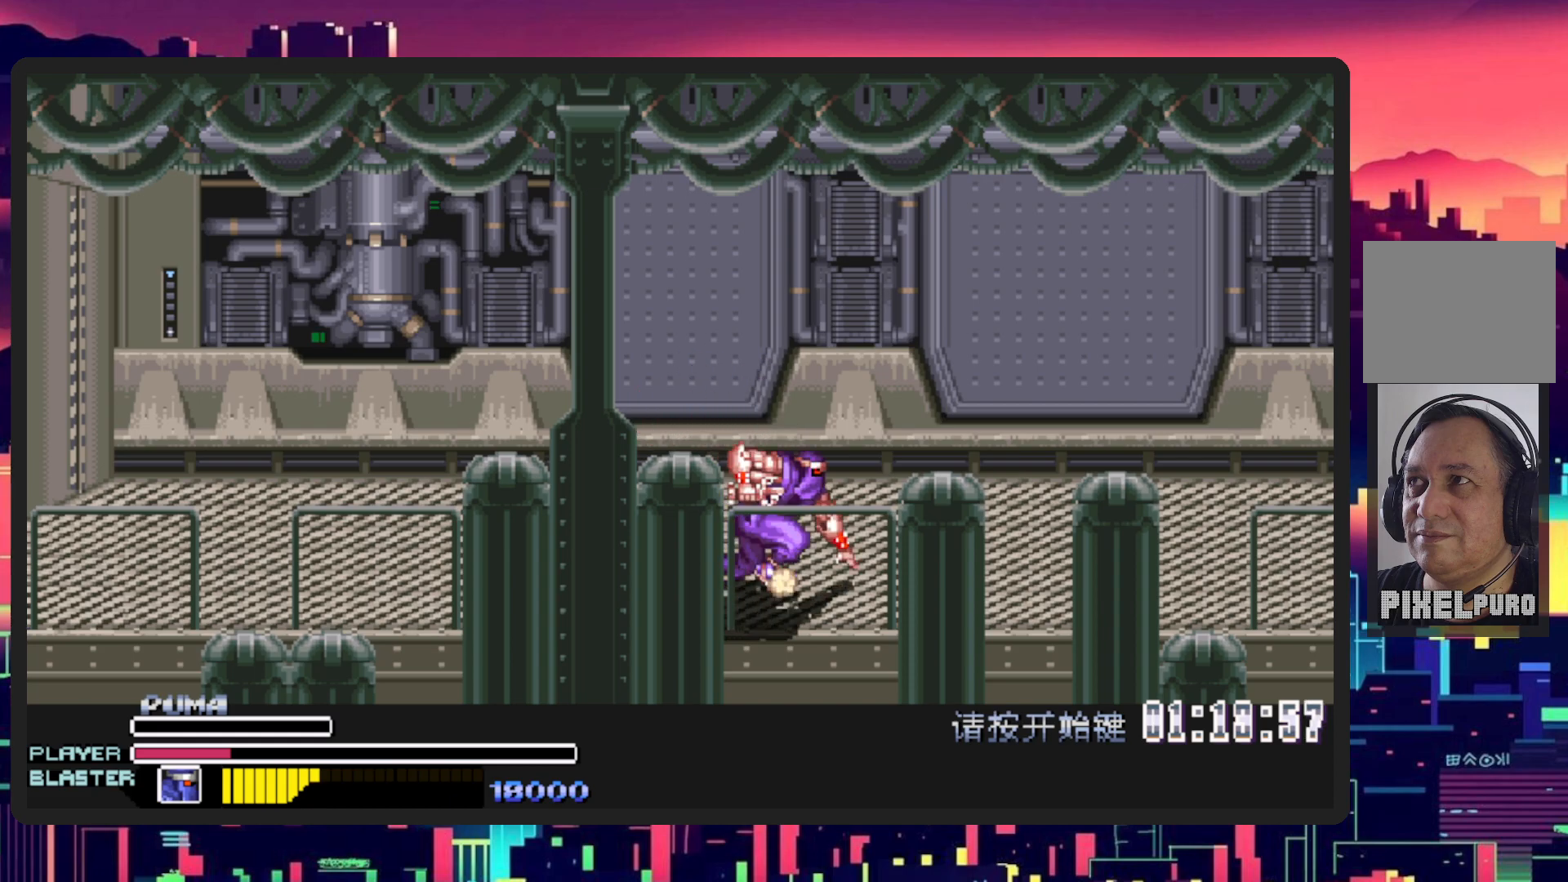
{"buttons": ["Y", "DPAD_RIGHT"], "events": [[167, "B", "up"], [400, "Y", "down"]]}
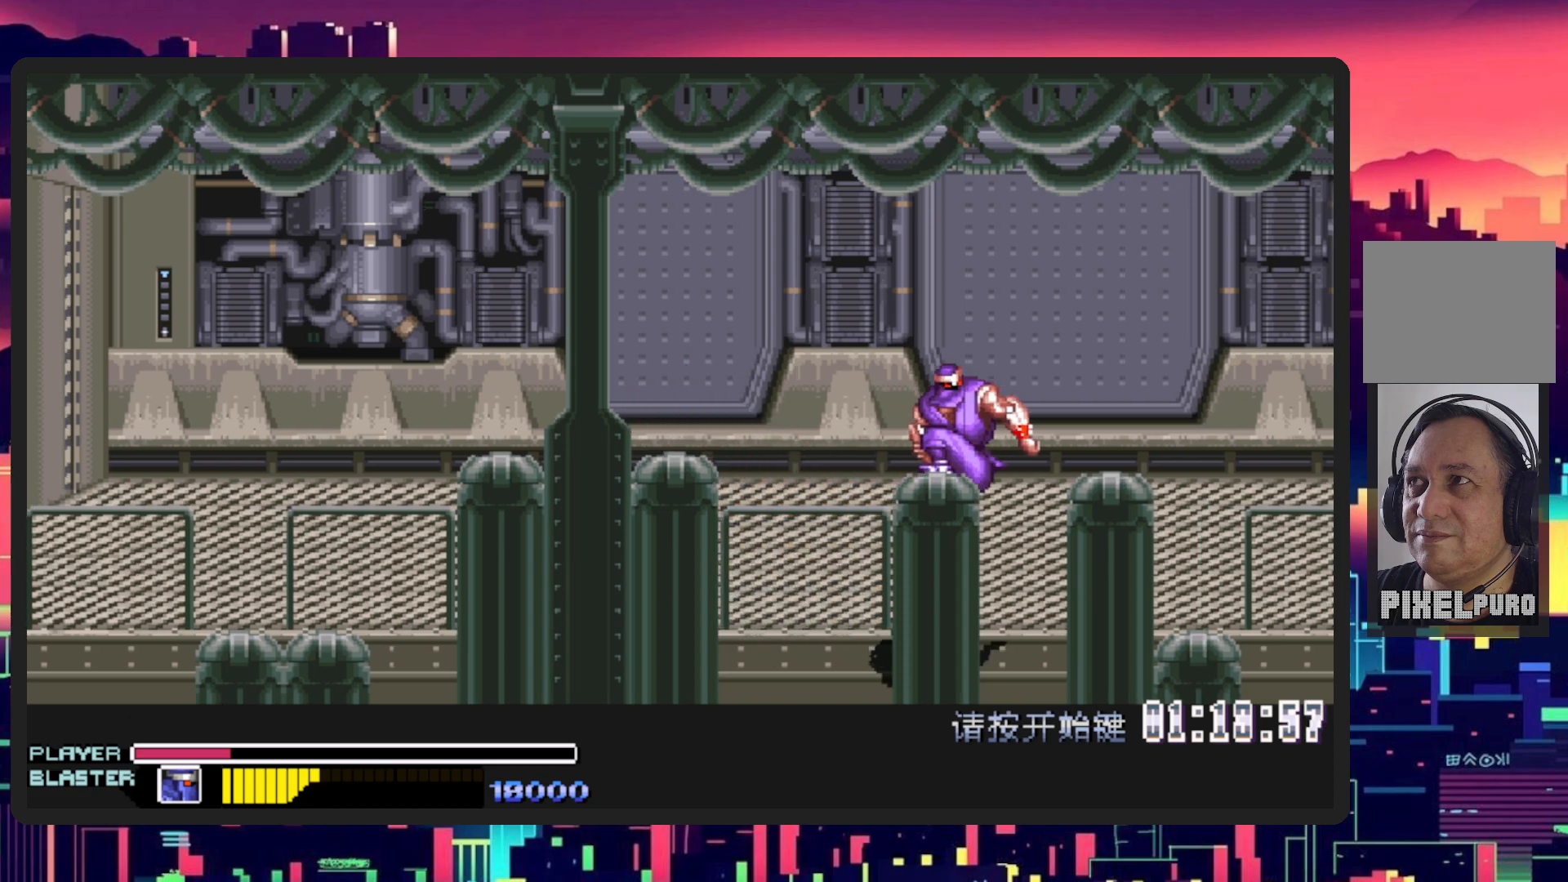
{"buttons": ["DPAD_RIGHT"], "events": [[151, "Y", "up"]]}
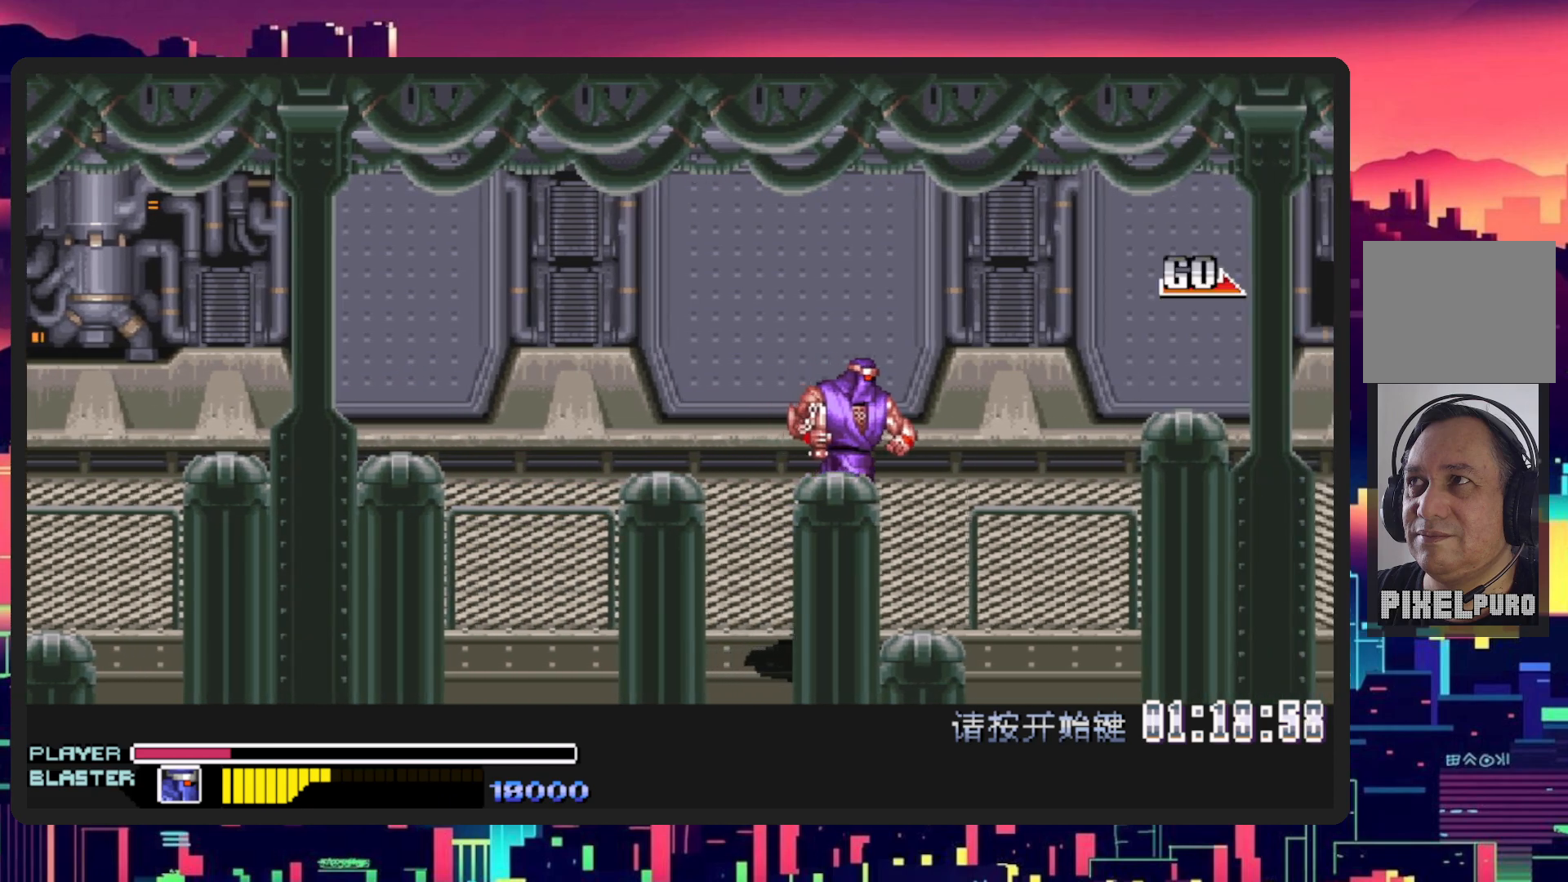
{"buttons": ["B", "DPAD_RIGHT"], "events": [[450, "B", "down"]]}
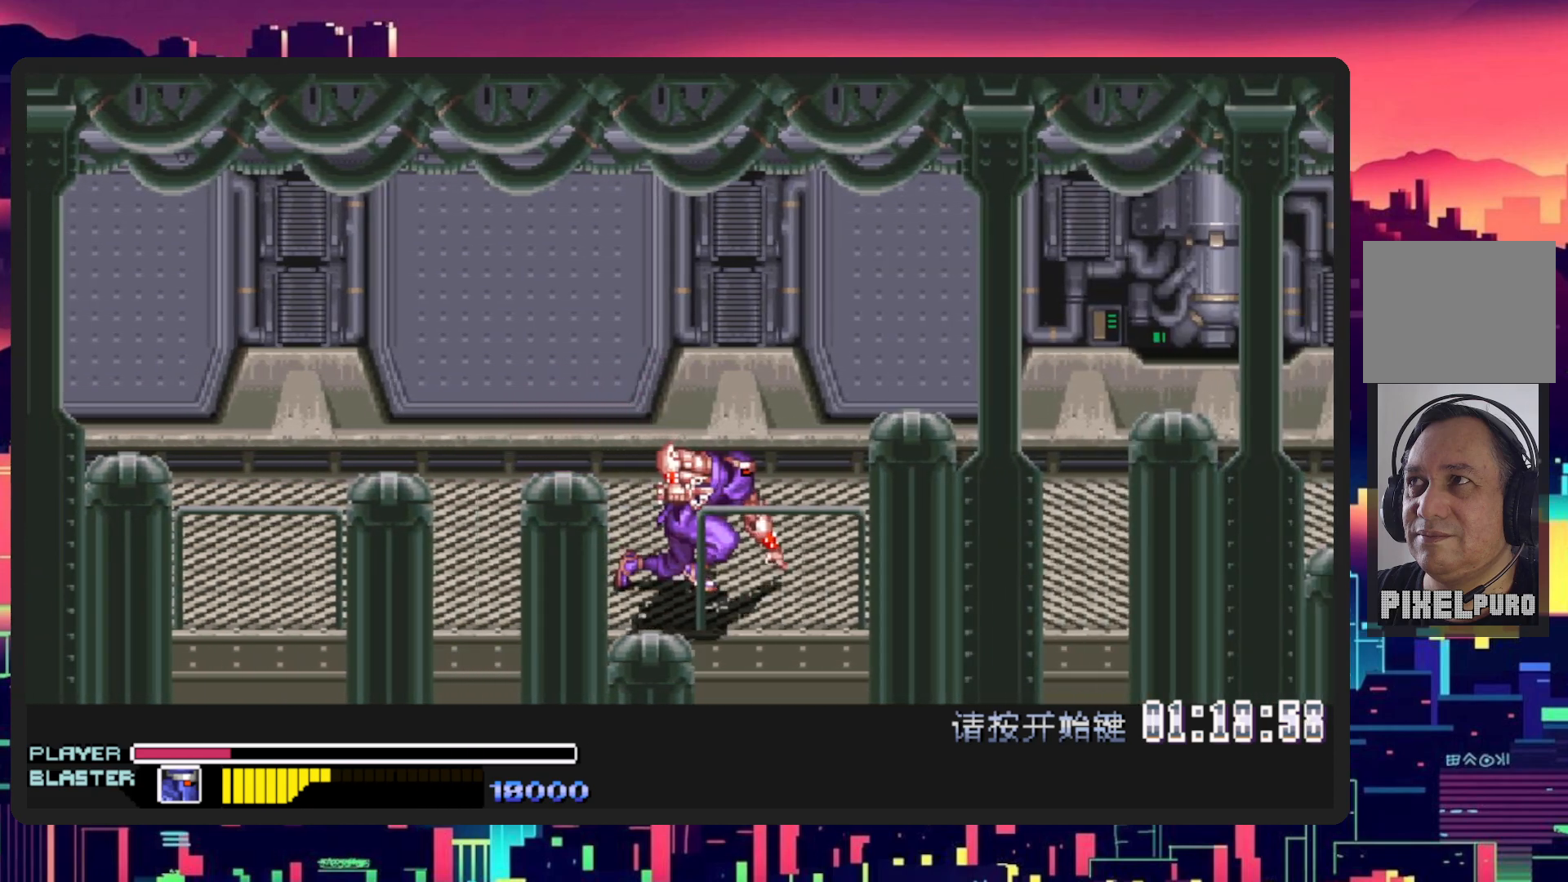
{"buttons": ["DPAD_RIGHT"], "events": [[84, "B", "up"]]}
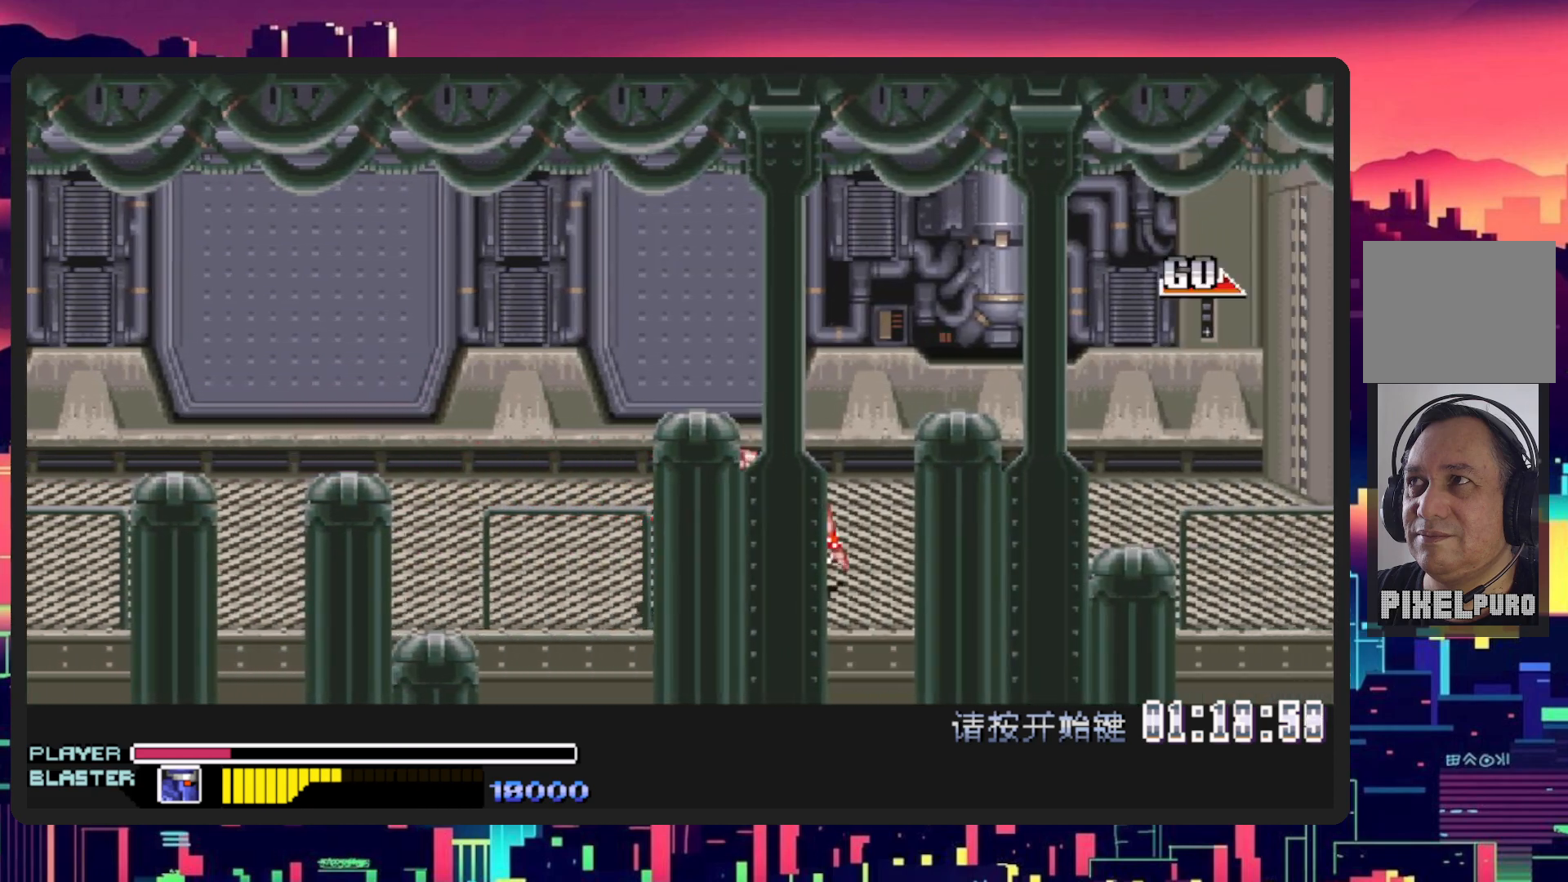
{"buttons": ["B", "DPAD_RIGHT"], "events": [[484, "B", "down"]]}
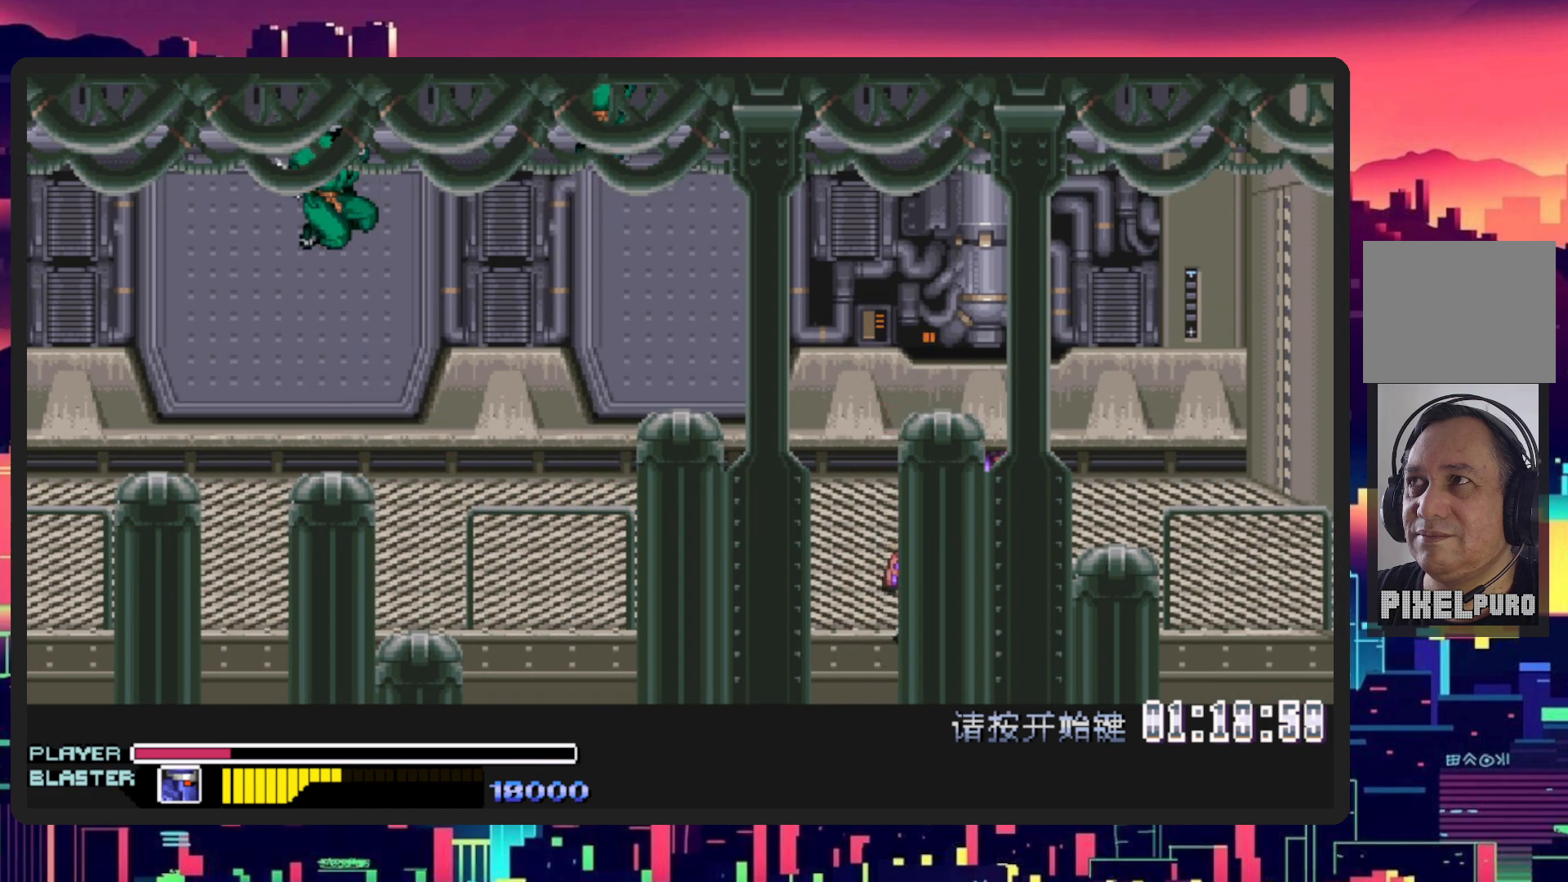
{"buttons": ["DPAD_RIGHT"], "events": [[151, "B", "up"]]}
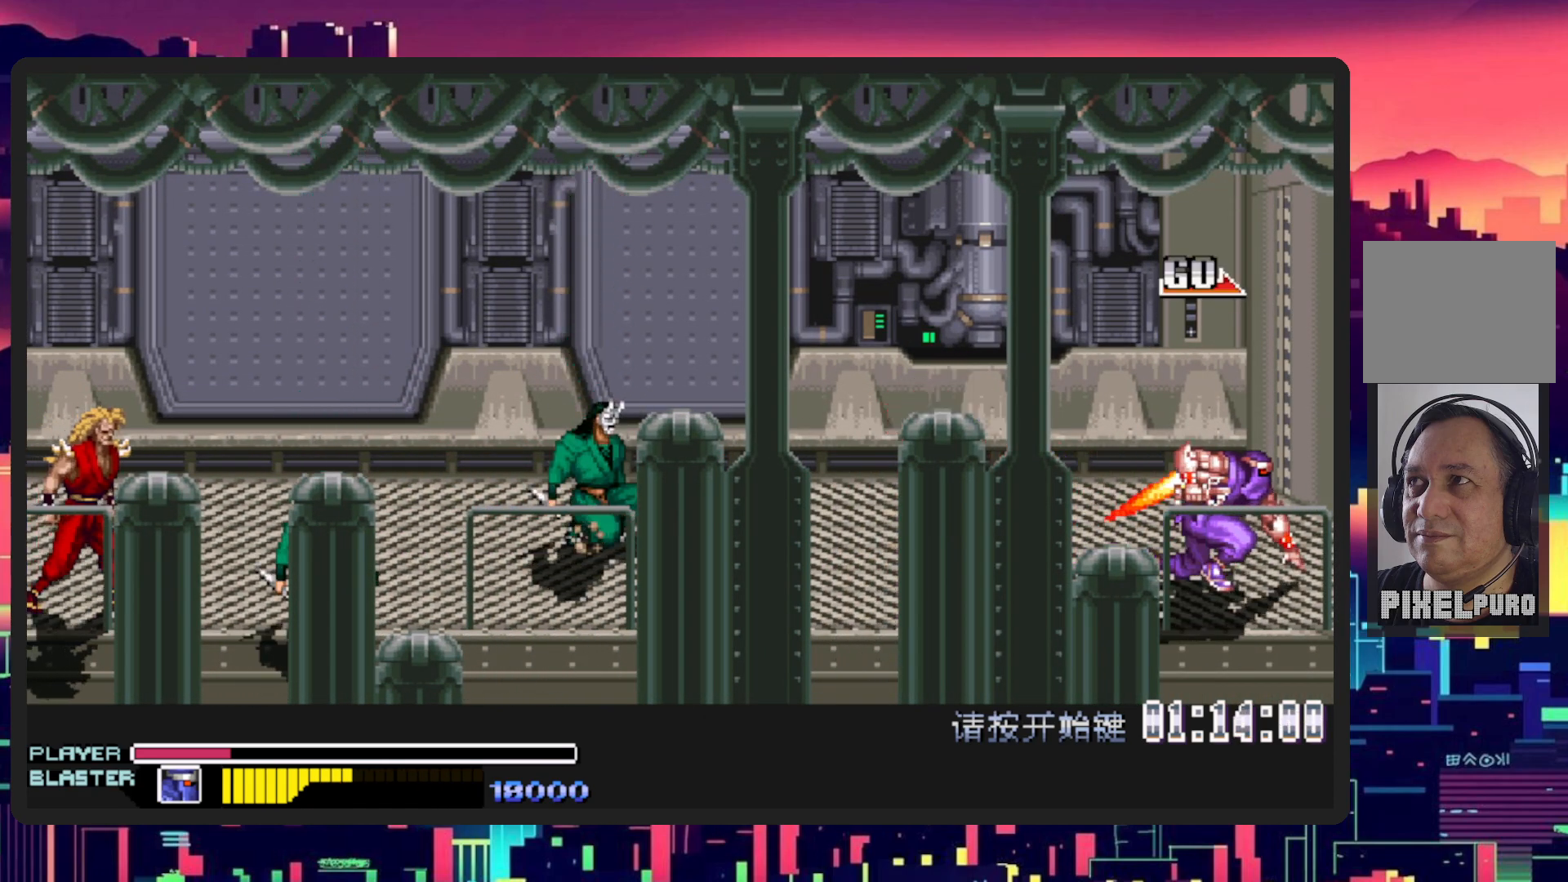
{"buttons": ["DPAD_LEFT"], "events": [[100, "DPAD_DOWN", "down"], [100, "DPAD_RIGHT", "up"], [117, "DPAD_LEFT", "down"], [284, "DPAD_DOWN", "up"]]}
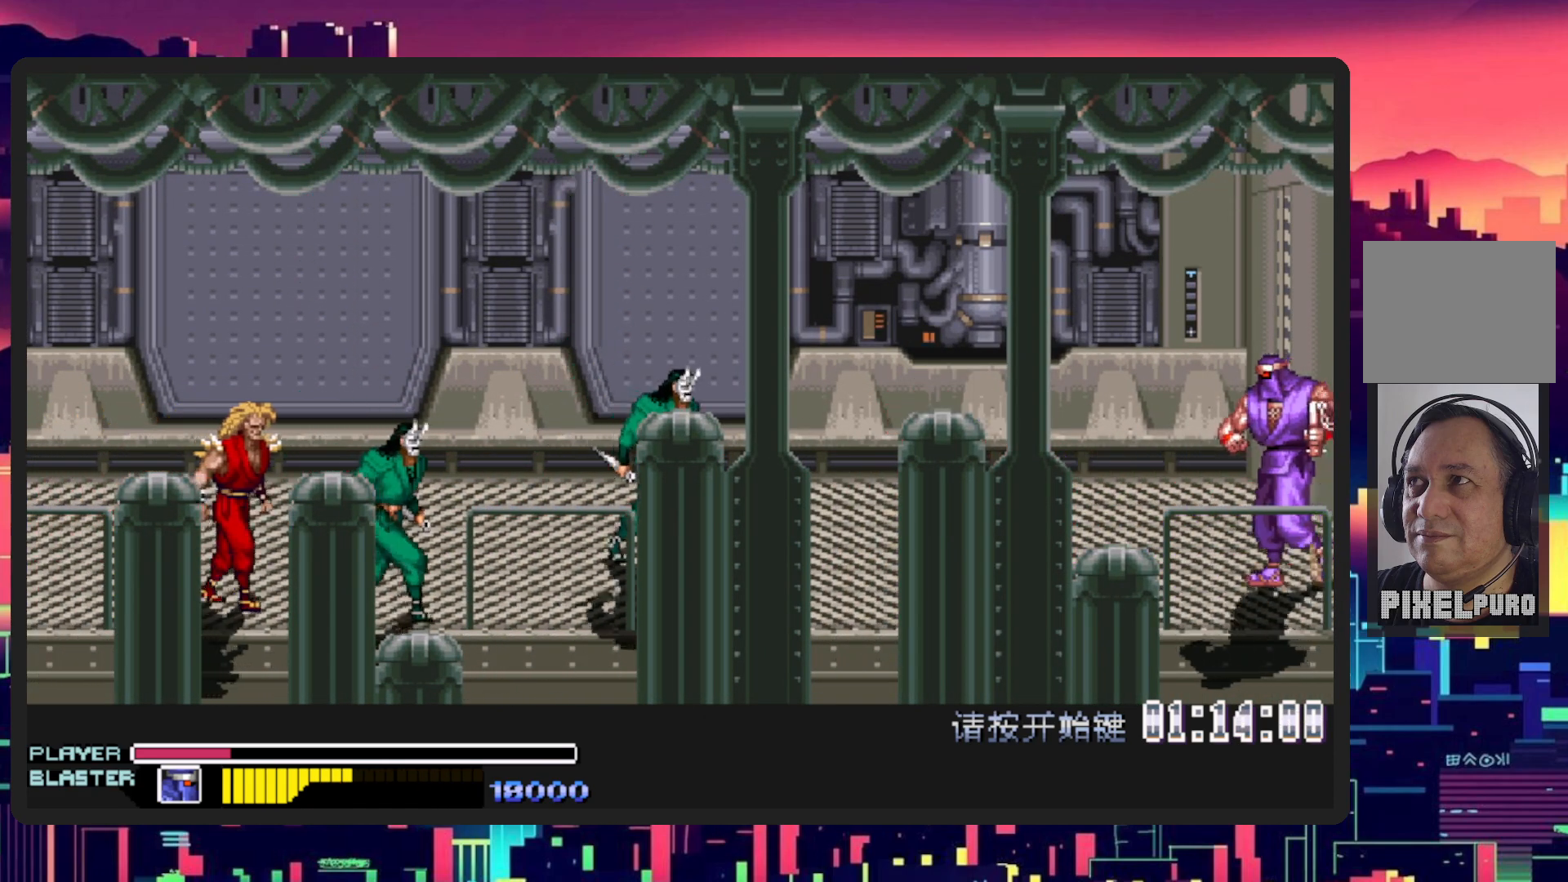
{"buttons": ["DPAD_LEFT"], "events": [[167, "B", "down"], [334, "B", "up"]]}
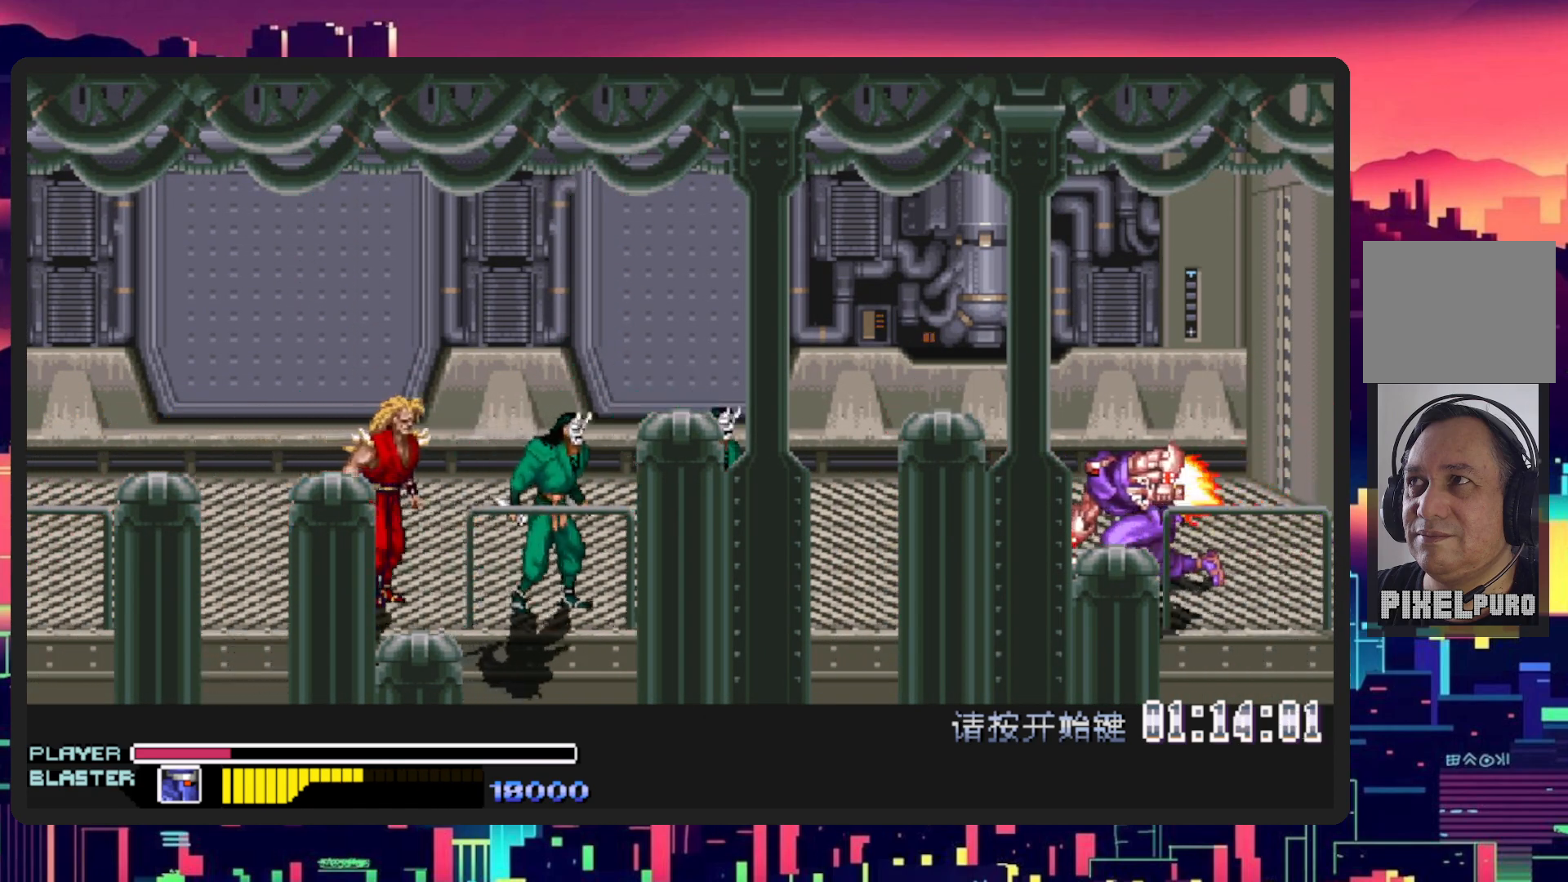
{"buttons": ["DPAD_LEFT"], "events": [[100, "Y", "down"], [284, "Y", "up"], [334, "Y", "down"], [500, "Y", "up"]]}
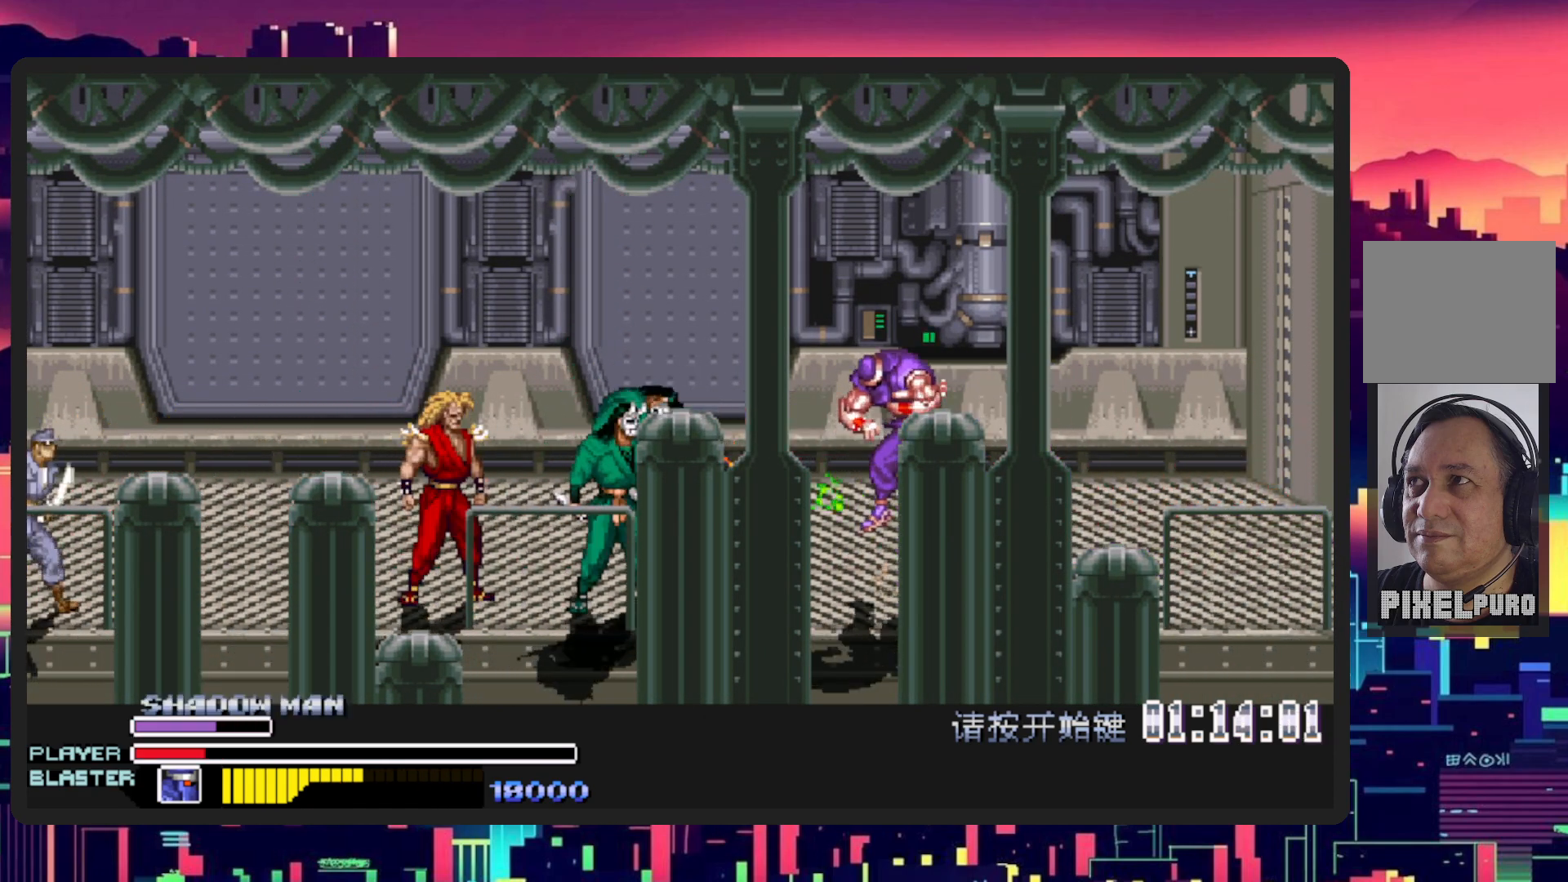
{"buttons": [], "events": [[67, "Y", "down"], [234, "Y", "up"], [301, "Y", "down"], [451, "DPAD_LEFT", "up"], [451, "Y", "up"]]}
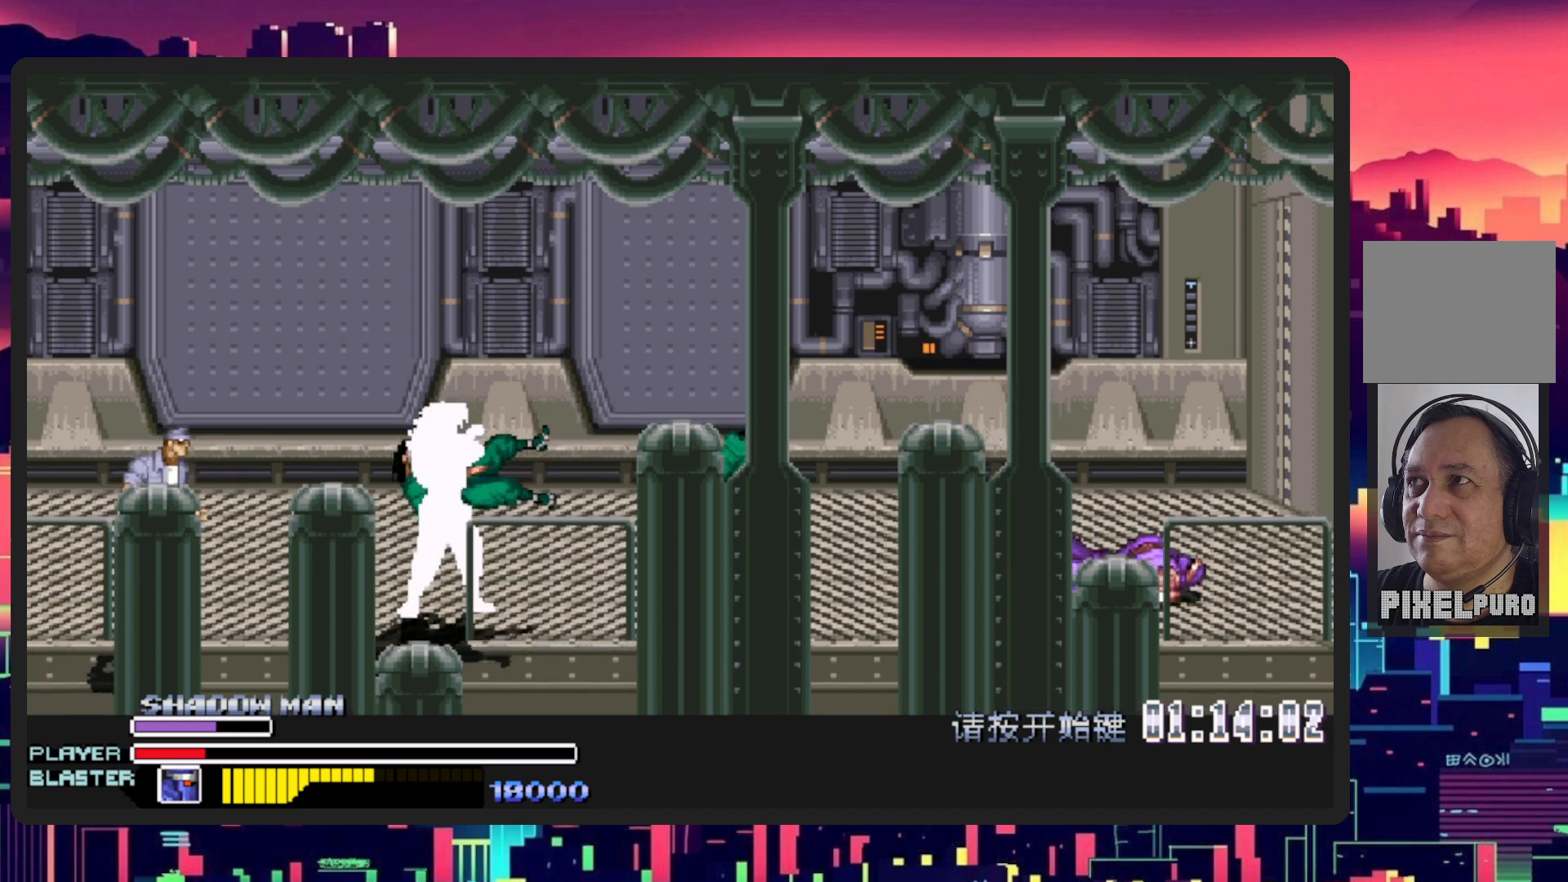
{"buttons": ["DPAD_LEFT"], "events": [[233, "DPAD_LEFT", "down"]]}
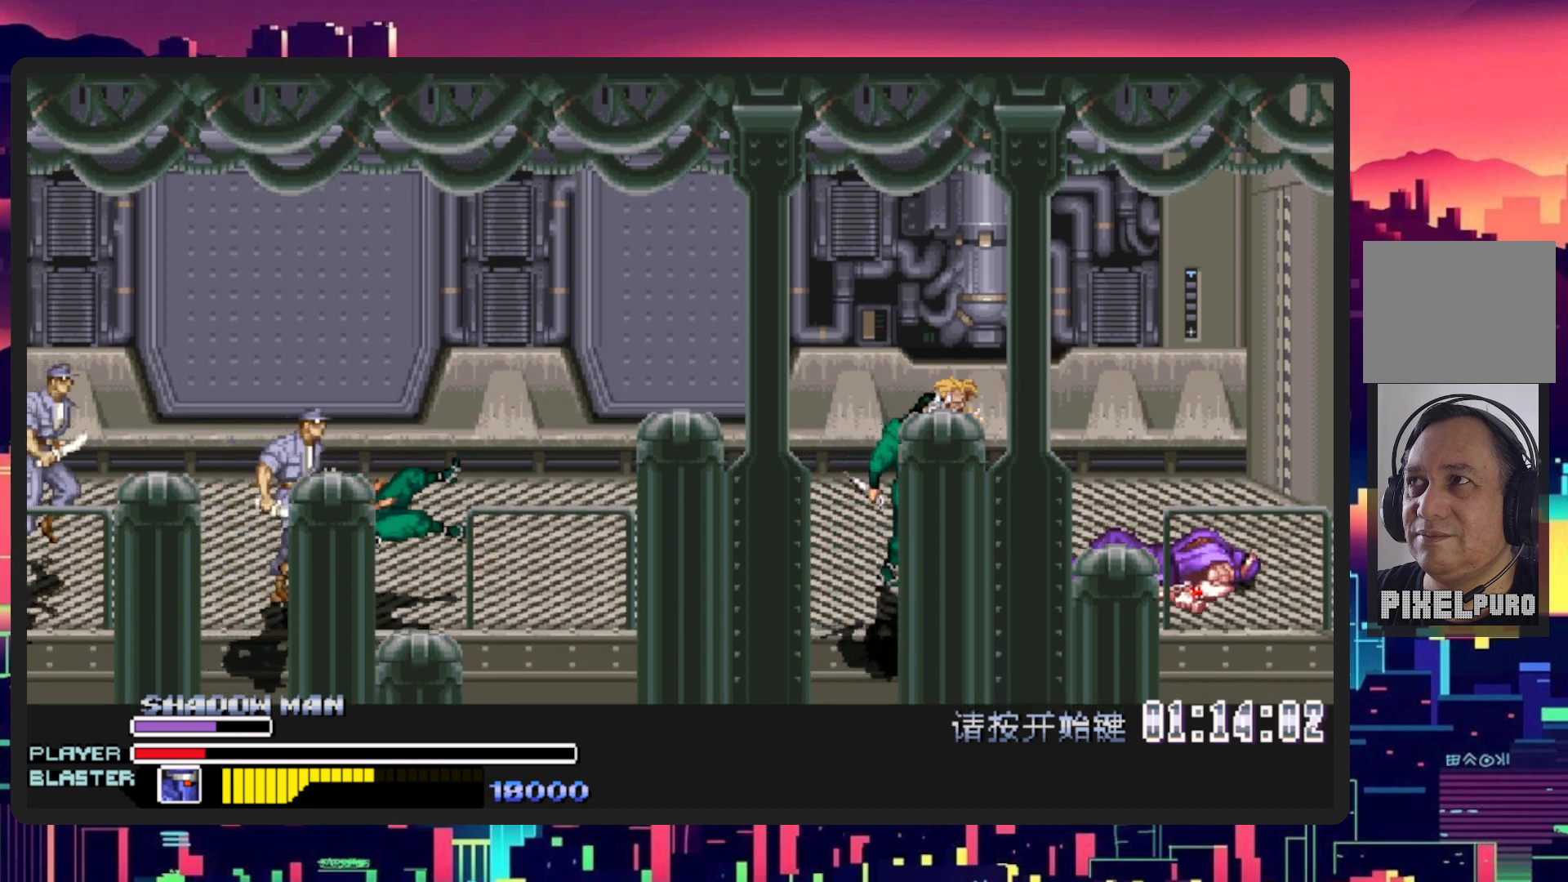
{"buttons": ["Y", "DPAD_LEFT"], "events": [[267, "Y", "down"], [451, "Y", "up"], [501, "Y", "down"]]}
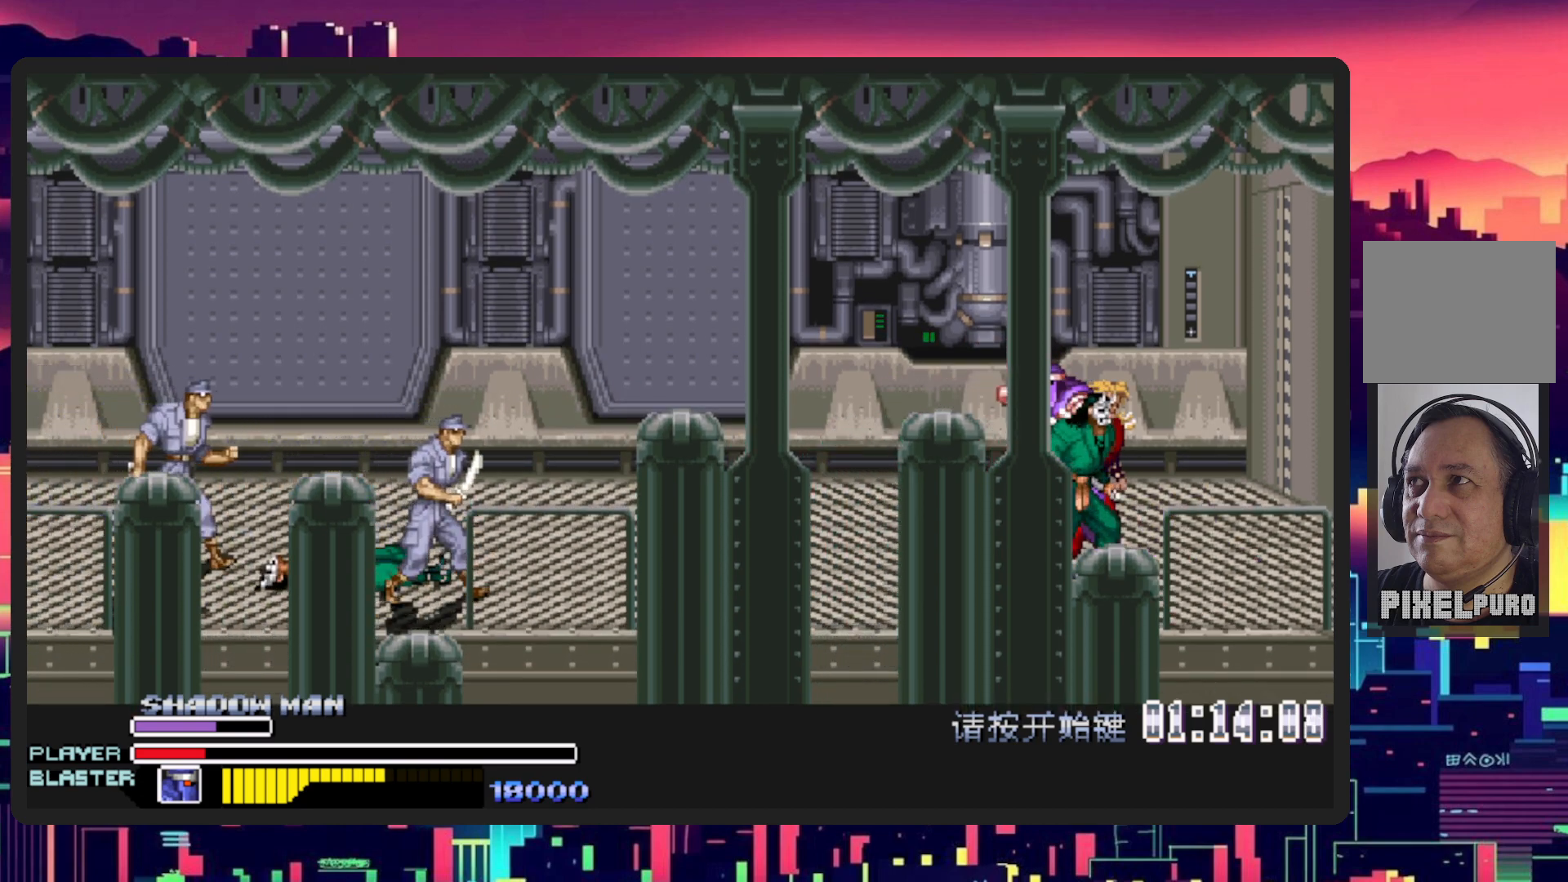
{"buttons": ["Y"], "events": [[167, "Y", "up"], [233, "Y", "down"], [267, "DPAD_LEFT", "up"], [384, "Y", "up"], [450, "Y", "down"]]}
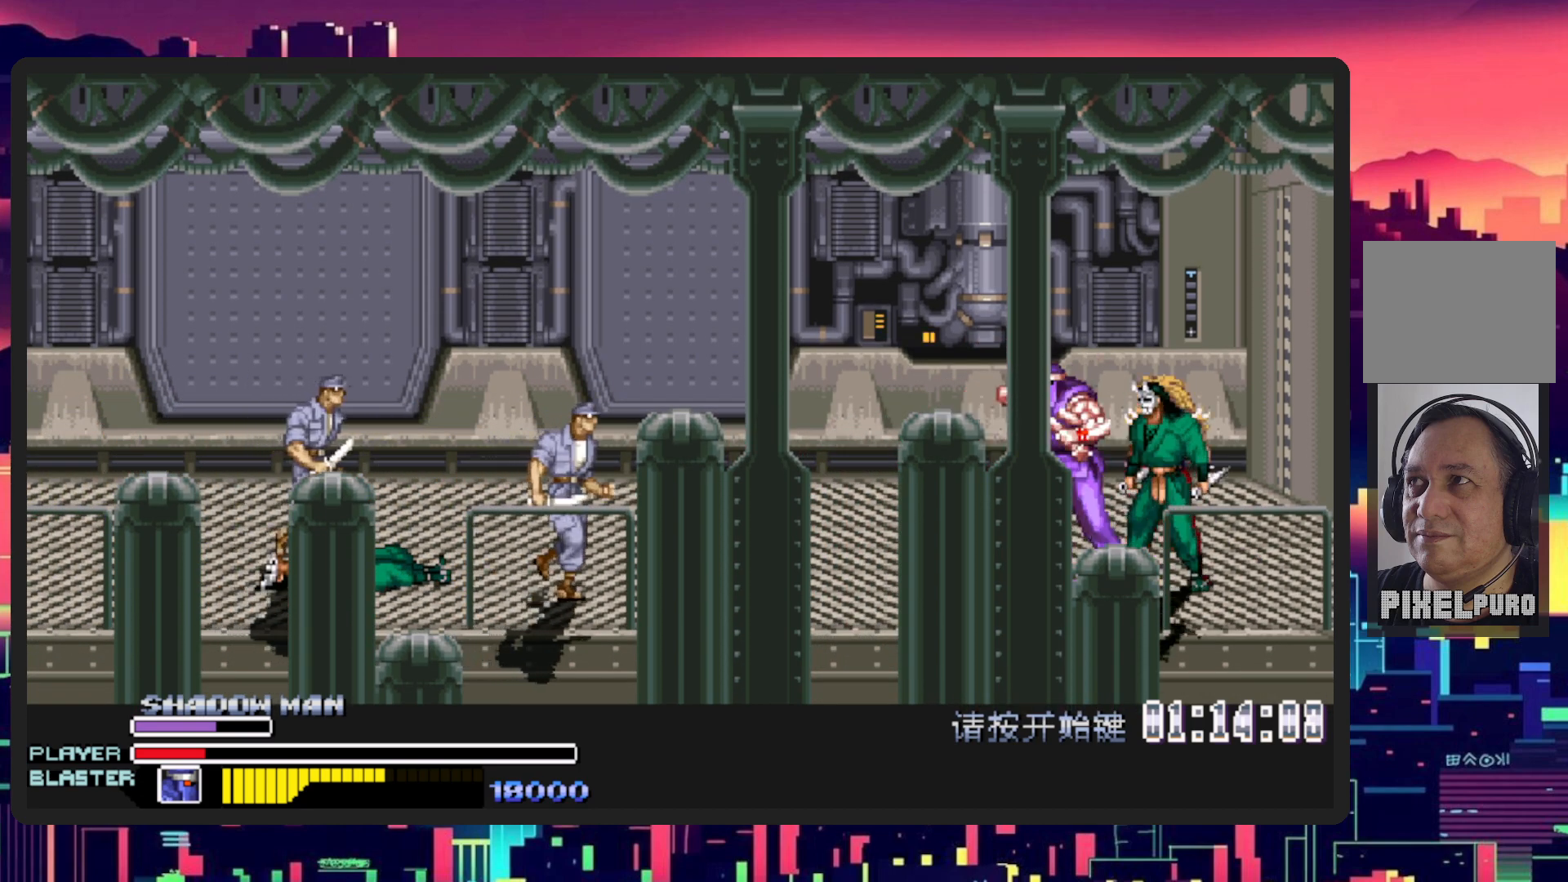
{"buttons": ["Y", "DPAD_DOWN"], "events": [[17, "DPAD_RIGHT", "down"], [50, "Y", "up"], [167, "DPAD_DOWN", "down"], [267, "DPAD_DOWN", "up"], [417, "DPAD_DOWN", "down"], [484, "Y", "down"], [501, "DPAD_RIGHT", "up"]]}
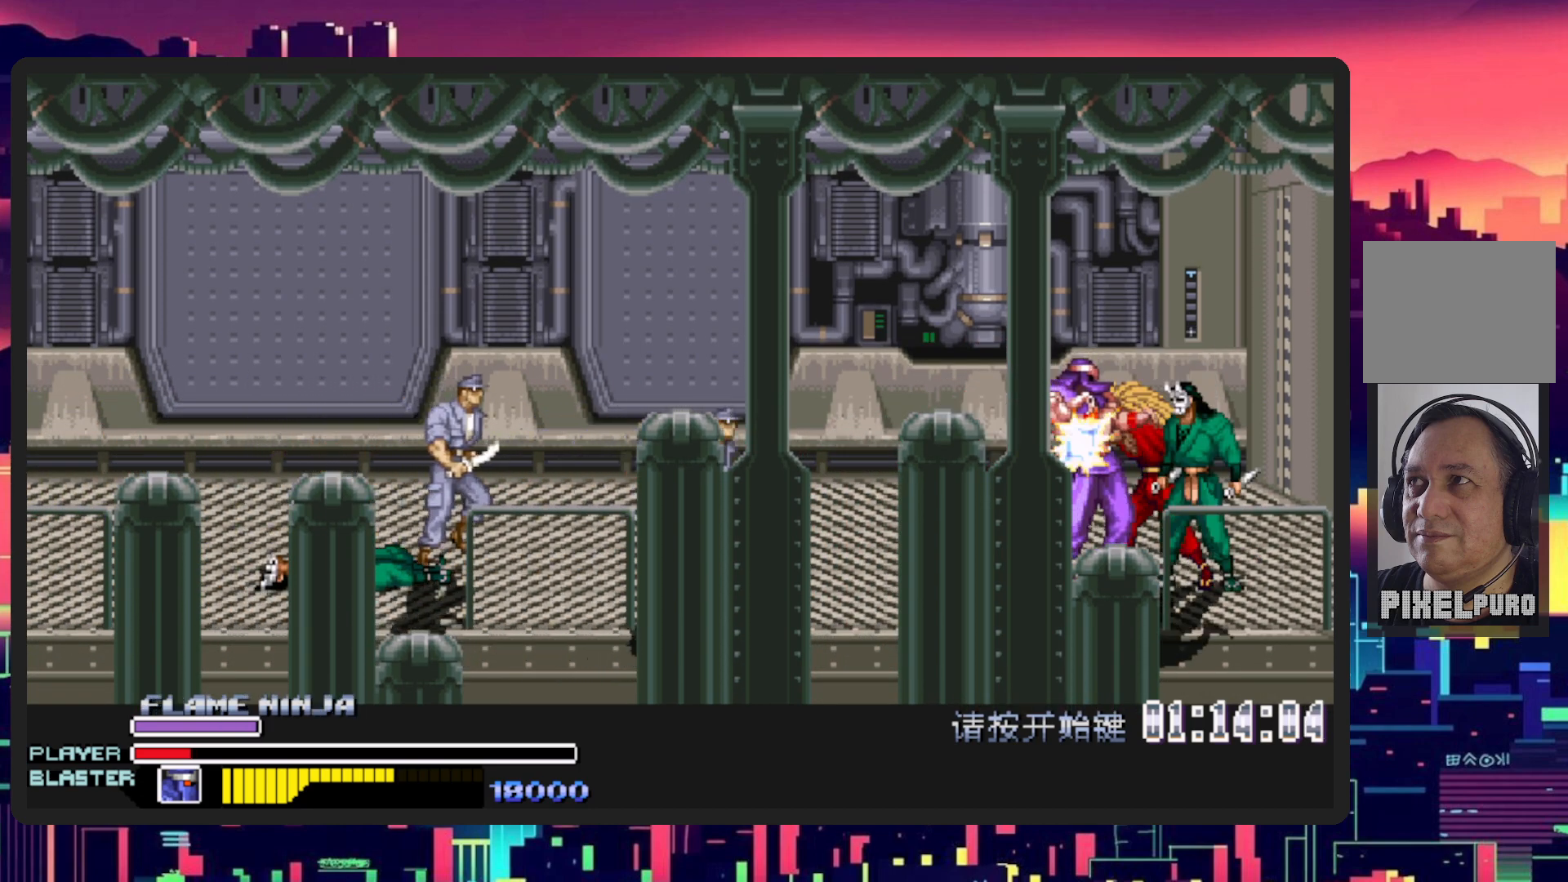
{"buttons": ["Y", "DPAD_LEFT"], "events": [[17, "DPAD_LEFT", "down"], [183, "Y", "up"], [250, "Y", "down"], [367, "DPAD_DOWN", "up"], [434, "Y", "up"], [500, "Y", "down"]]}
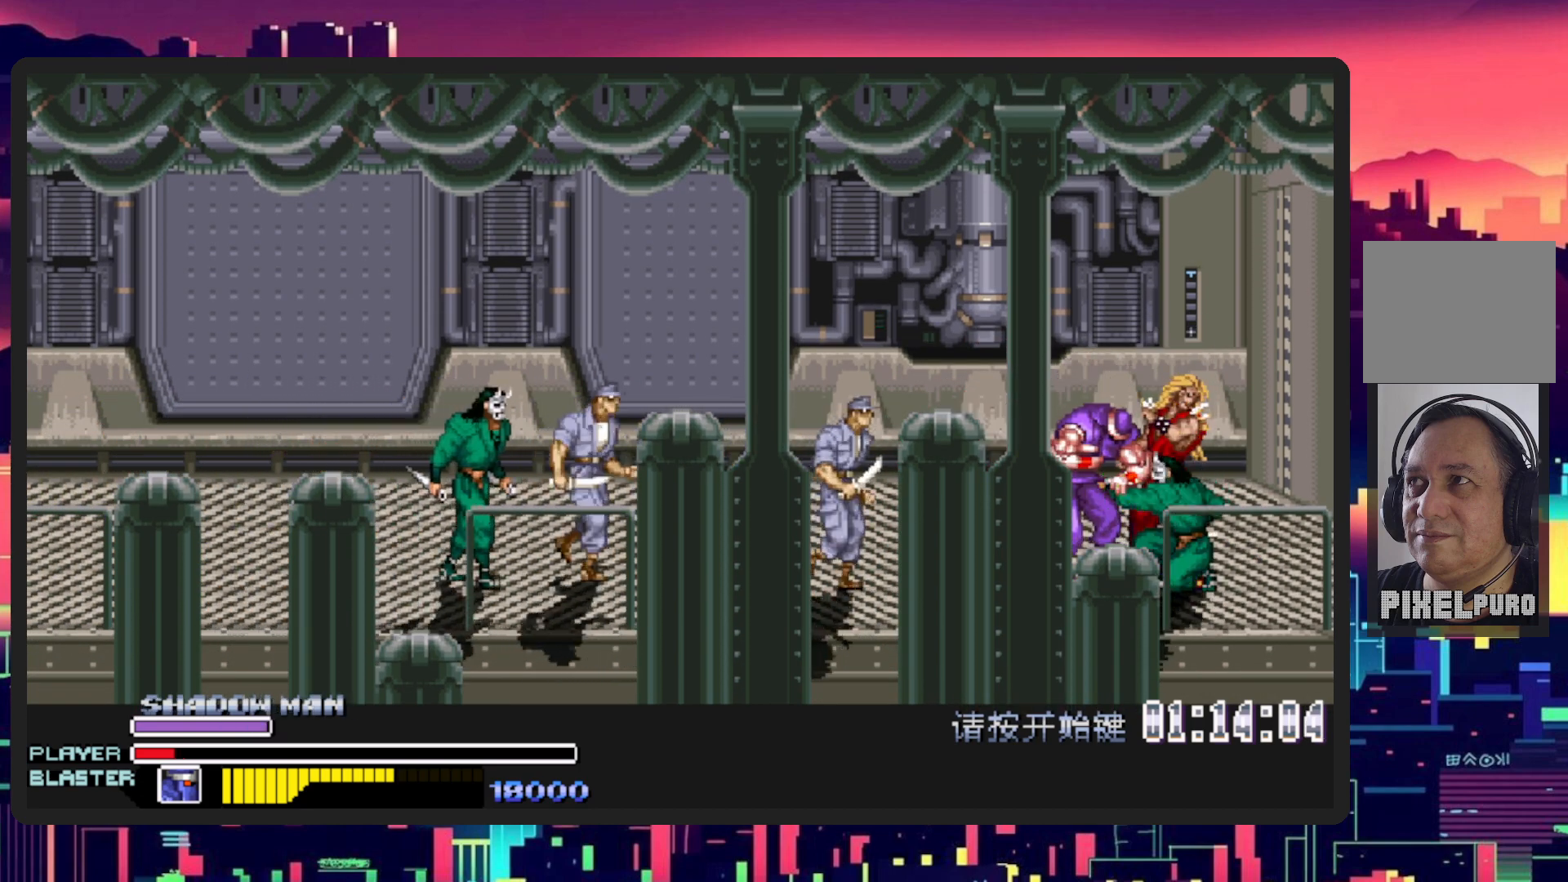
{"buttons": [], "events": [[117, "DPAD_LEFT", "up"], [167, "DPAD_LEFT", "down"], [167, "Y", "up"], [234, "Y", "down"], [317, "DPAD_LEFT", "up"], [417, "Y", "up"]]}
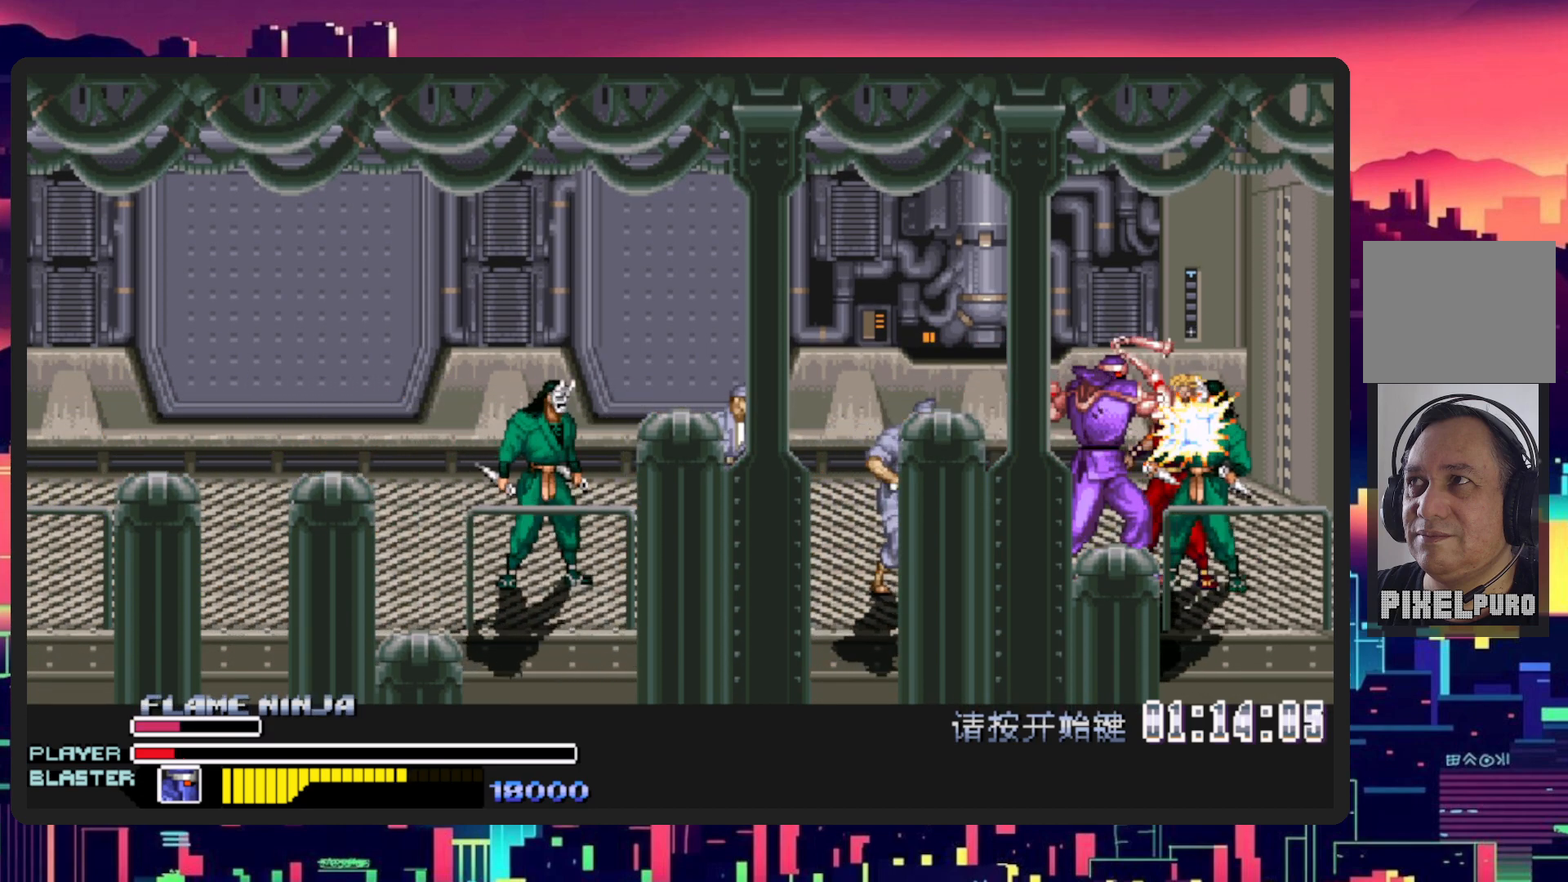
{"buttons": ["L1", "DPAD_DOWN", "DPAD_LEFT"], "events": [[233, "DPAD_DOWN", "down"], [233, "DPAD_RIGHT", "down"], [233, "L1", "down"], [350, "DPAD_RIGHT", "up"], [434, "DPAD_LEFT", "down"]]}
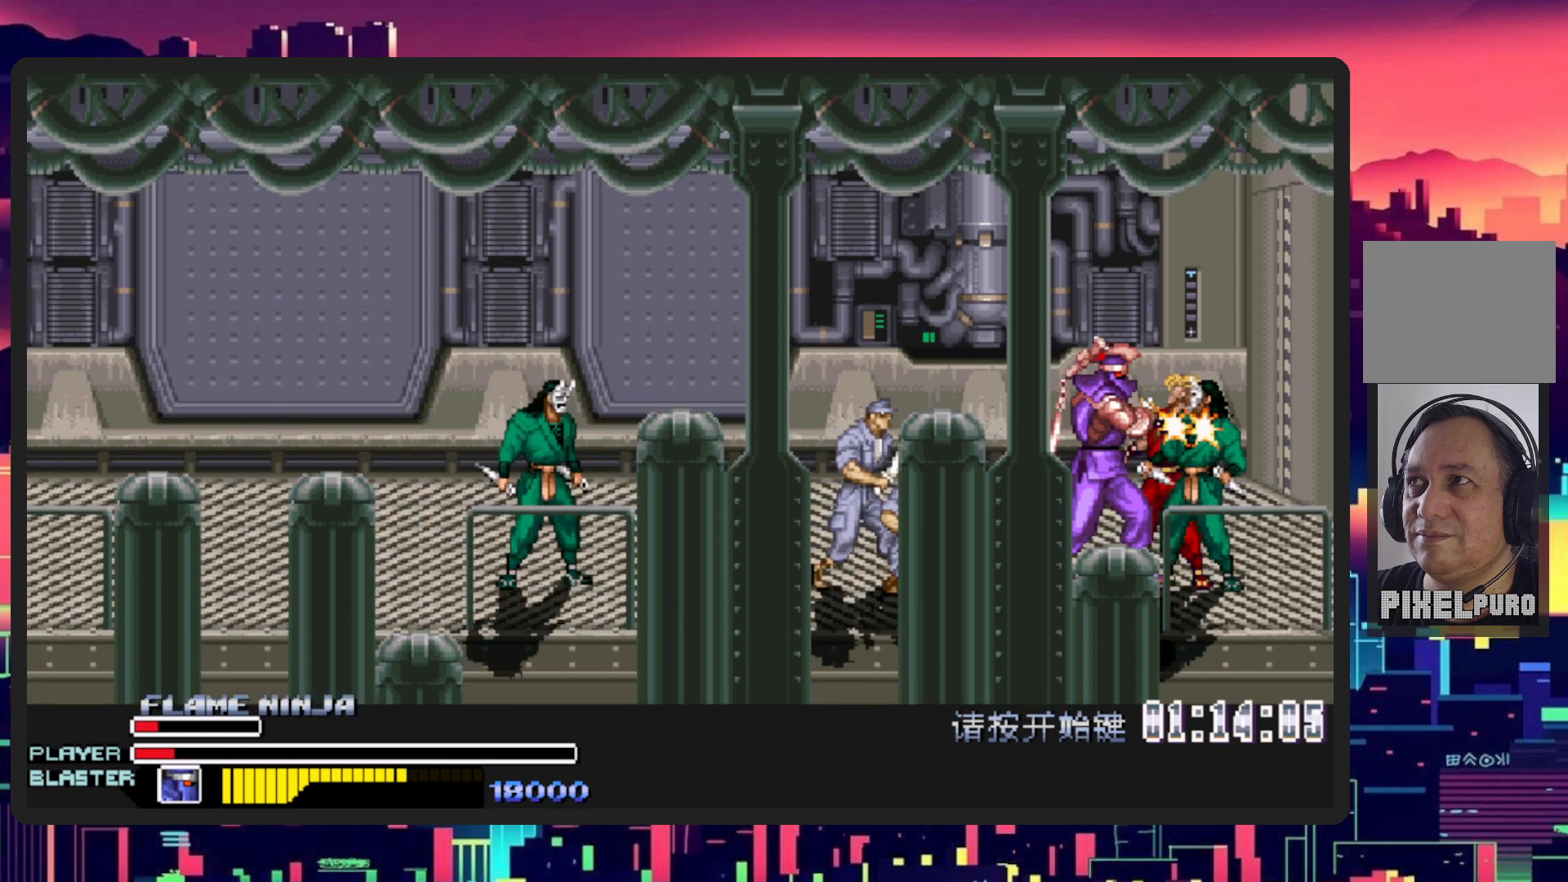
{"buttons": ["L1", "DPAD_DOWN", "DPAD_LEFT"], "events": [[34, "L1", "up"], [67, "DPAD_DOWN", "up"], [234, "DPAD_DOWN", "down"], [334, "L1", "down"]]}
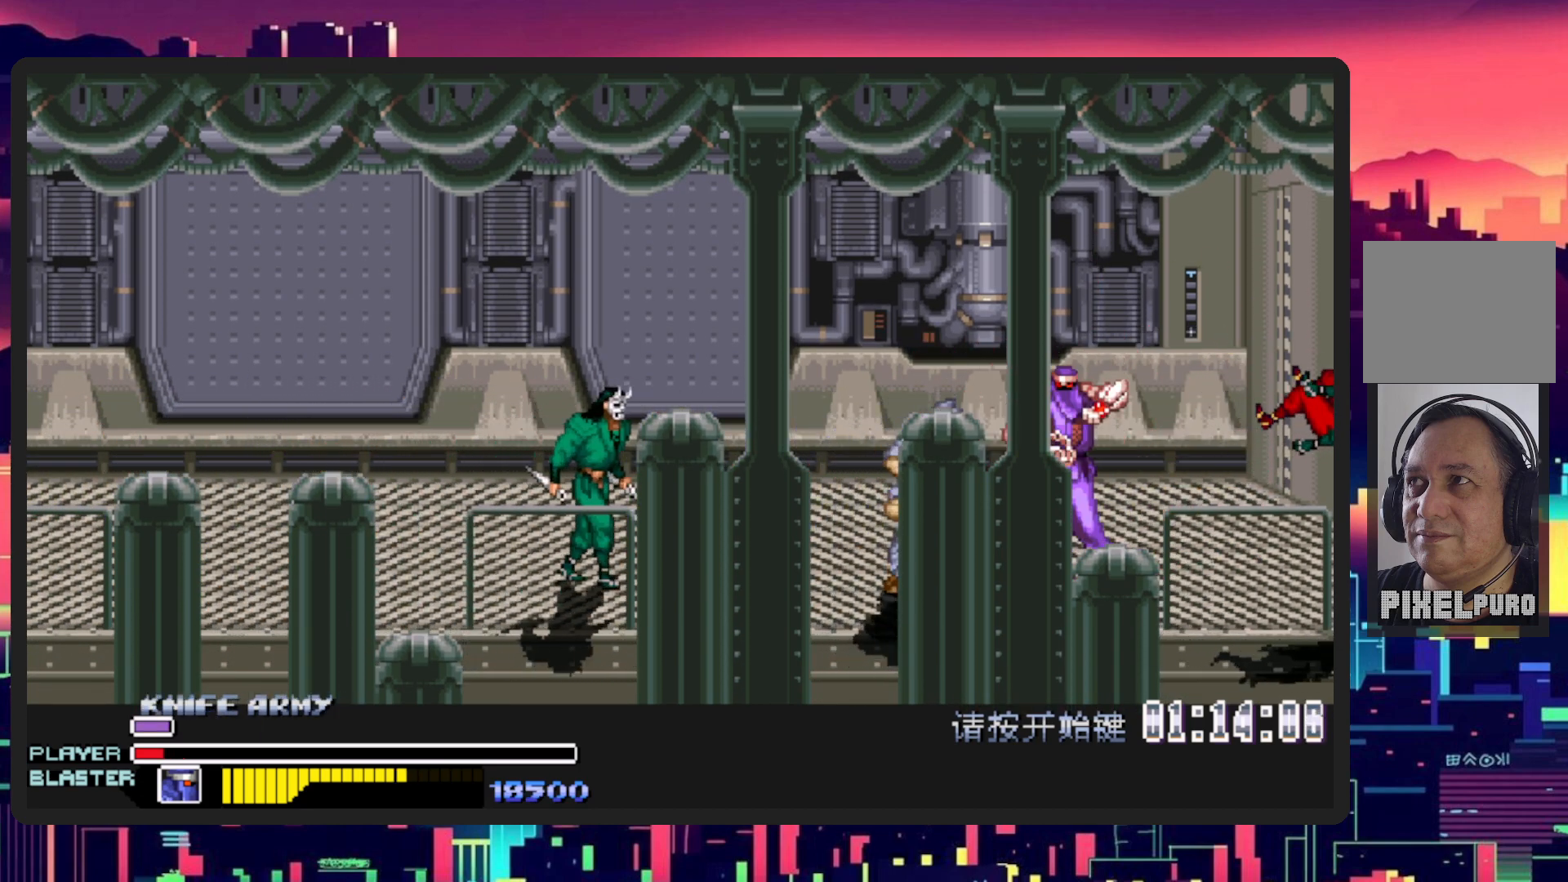
{"buttons": ["DPAD_LEFT"], "events": [[117, "L1", "up"], [133, "DPAD_DOWN", "up"], [267, "DPAD_DOWN", "down"], [284, "L1", "down"], [467, "DPAD_DOWN", "up"], [484, "L1", "up"]]}
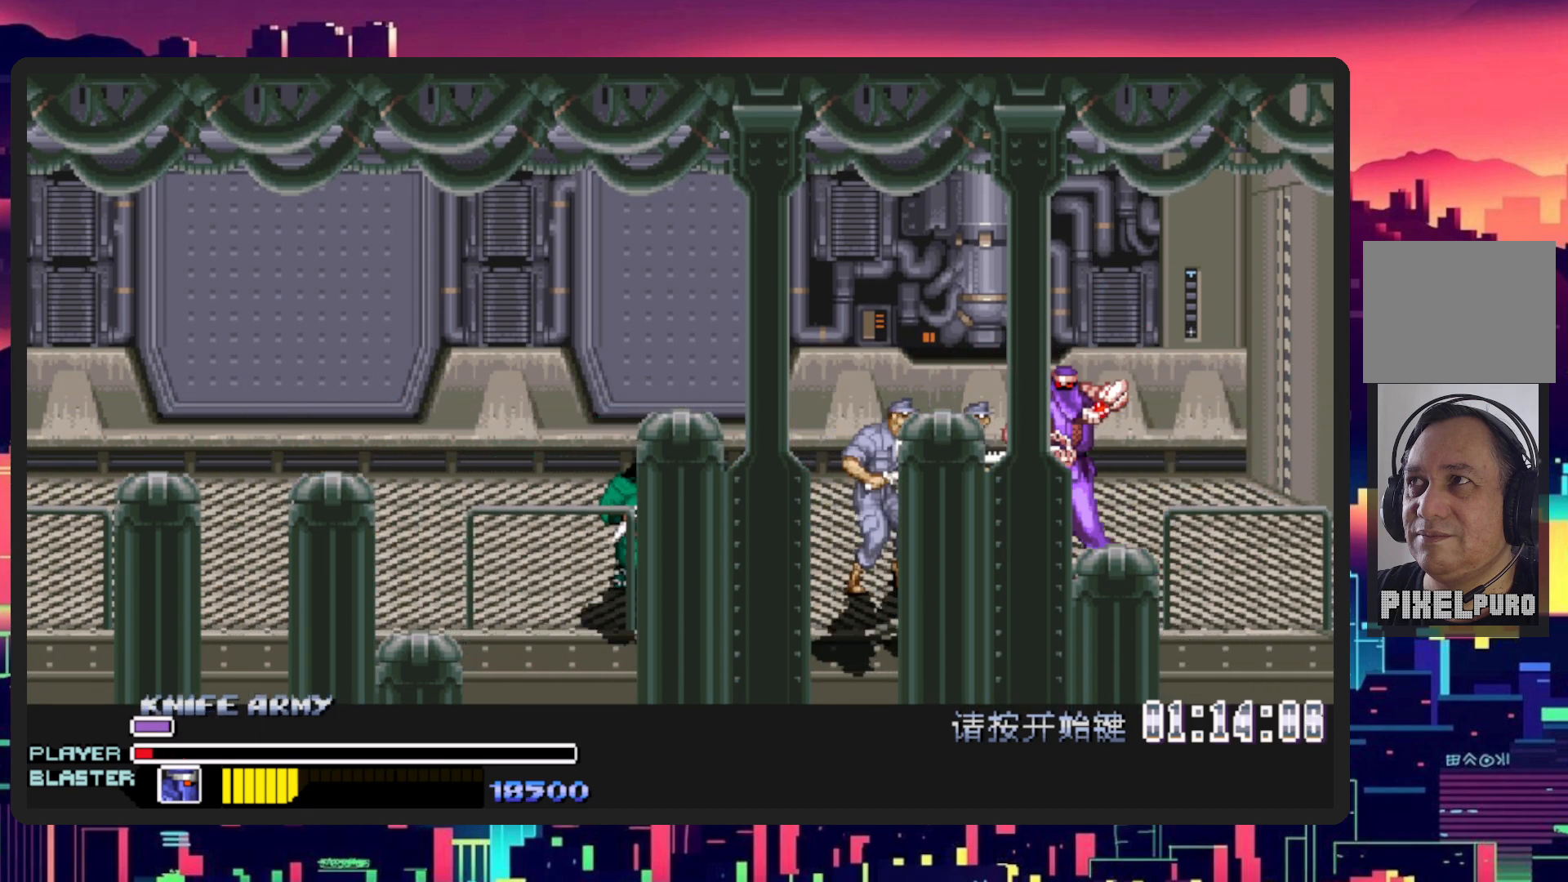
{"buttons": [], "events": [[201, "DPAD_DOWN", "down"], [201, "L1", "down"], [434, "L1", "up"], [451, "DPAD_DOWN", "up"], [501, "DPAD_LEFT", "up"]]}
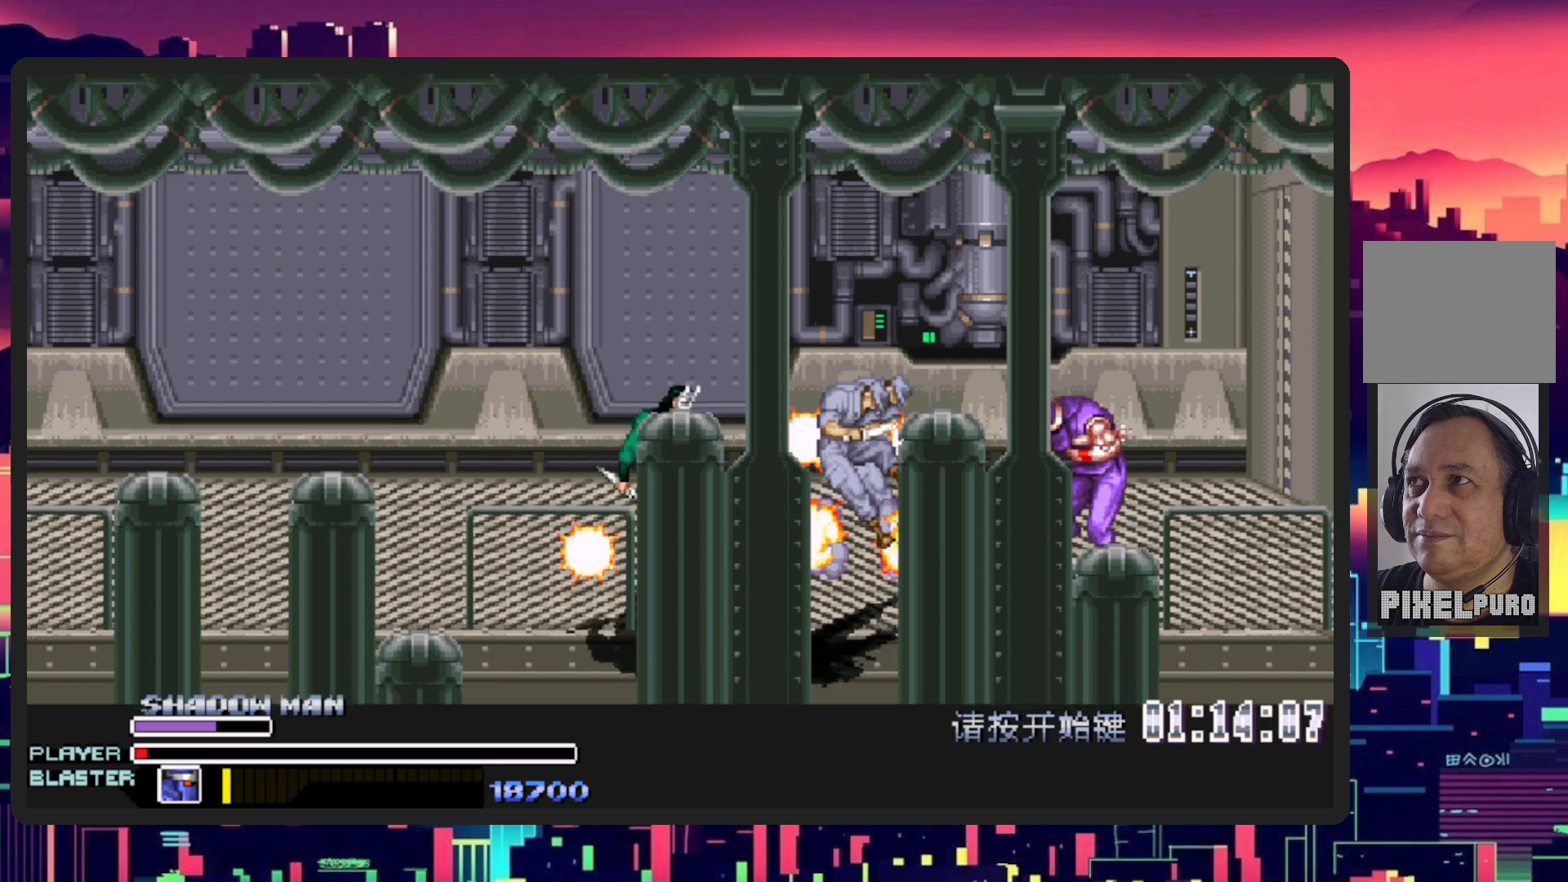
{"buttons": [], "events": [[67, "DPAD_LEFT", "down"], [183, "DPAD_LEFT", "up"]]}
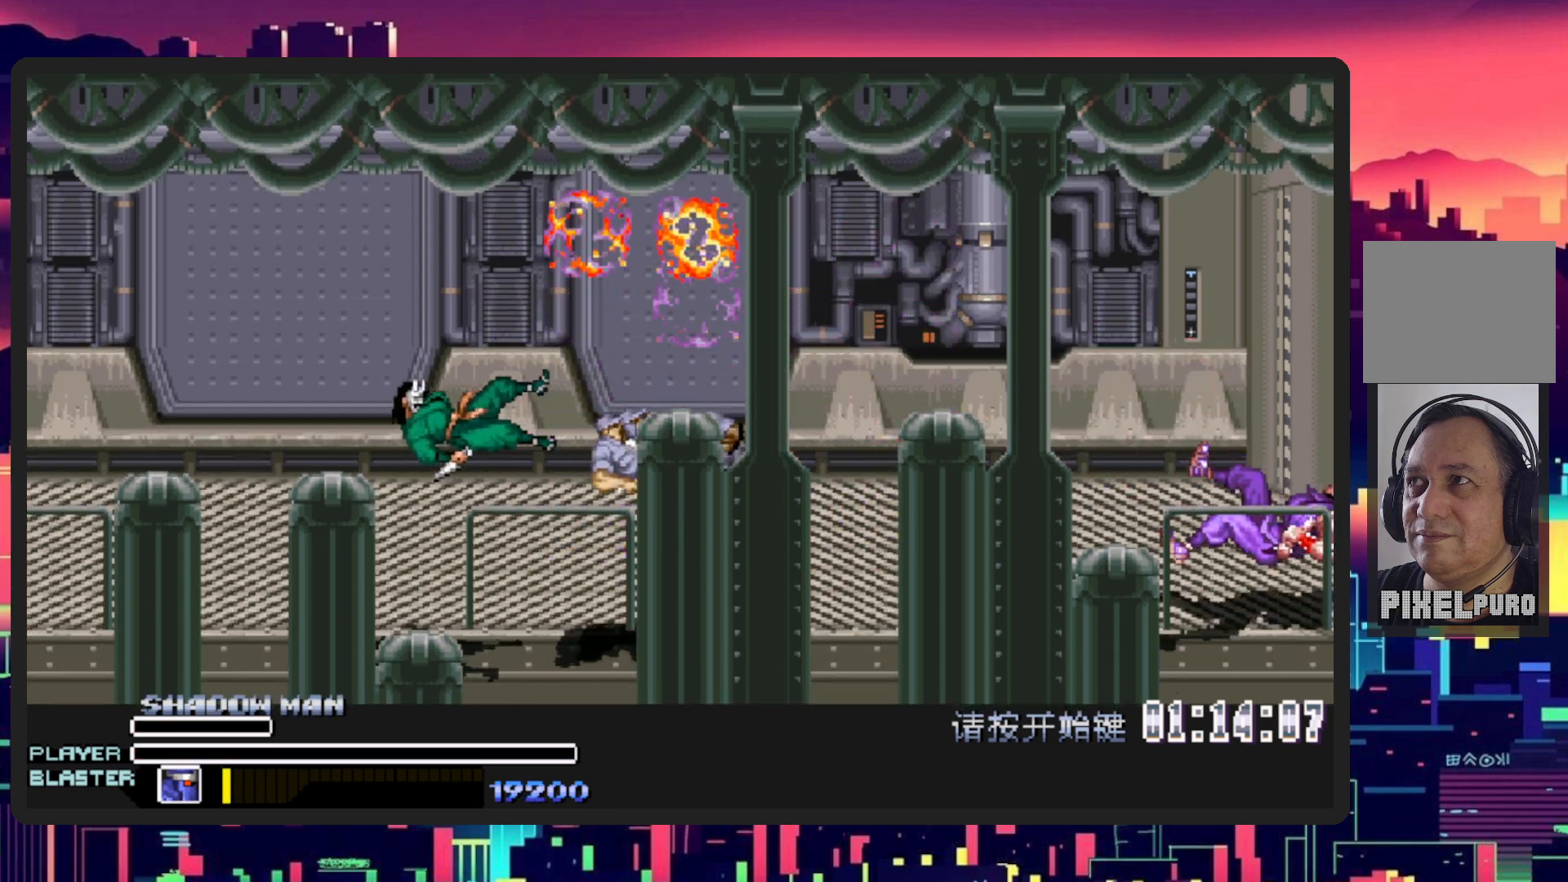
{"buttons": [], "events": []}
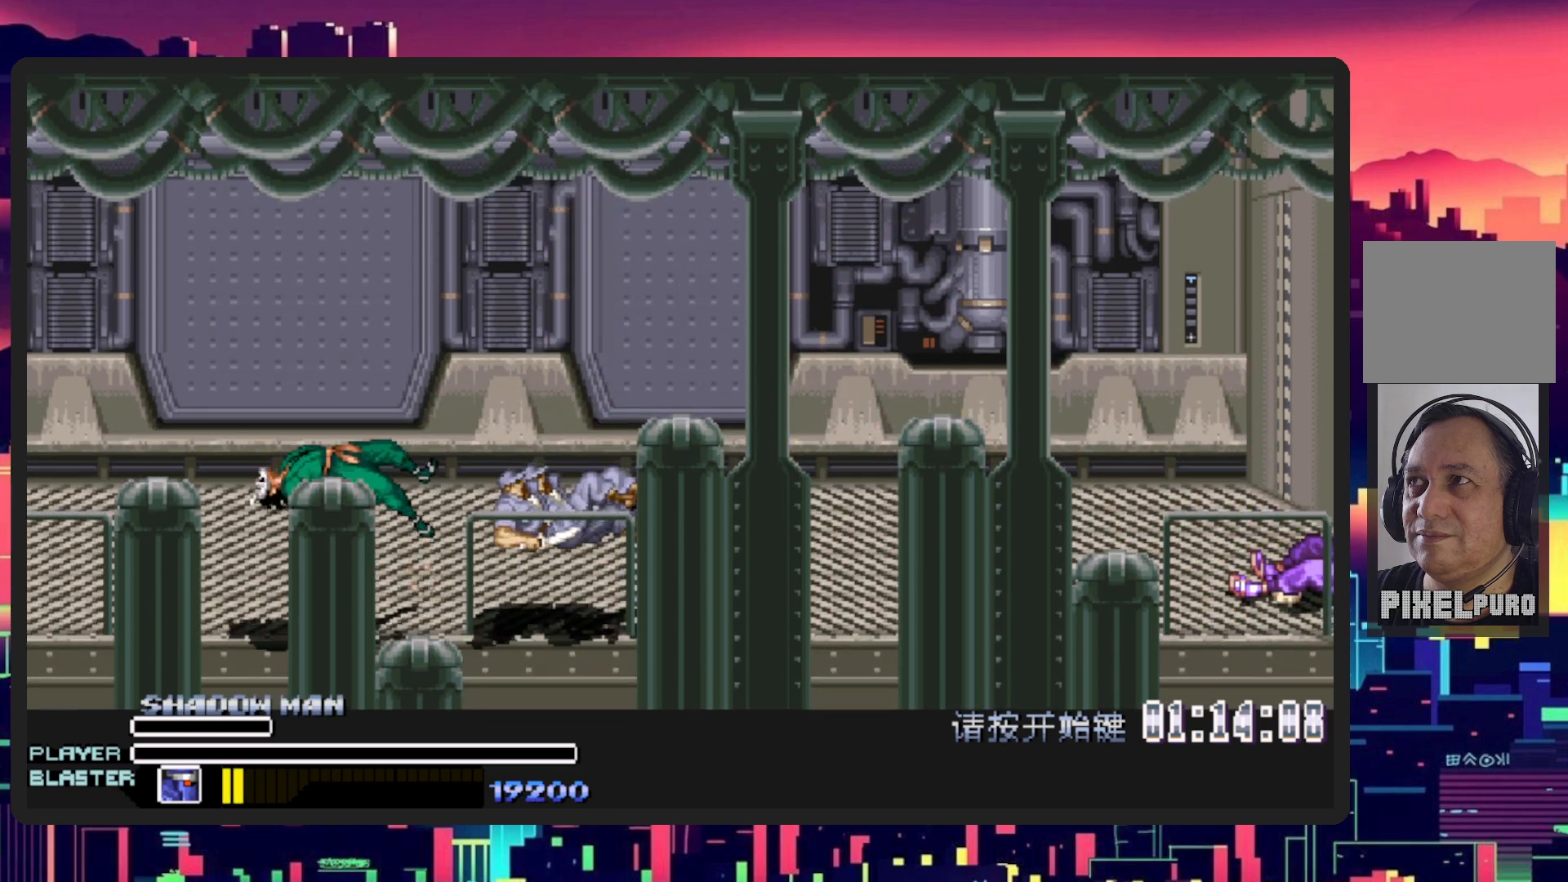
{"buttons": ["DPAD_LEFT"], "events": [[183, "DPAD_LEFT", "down"]]}